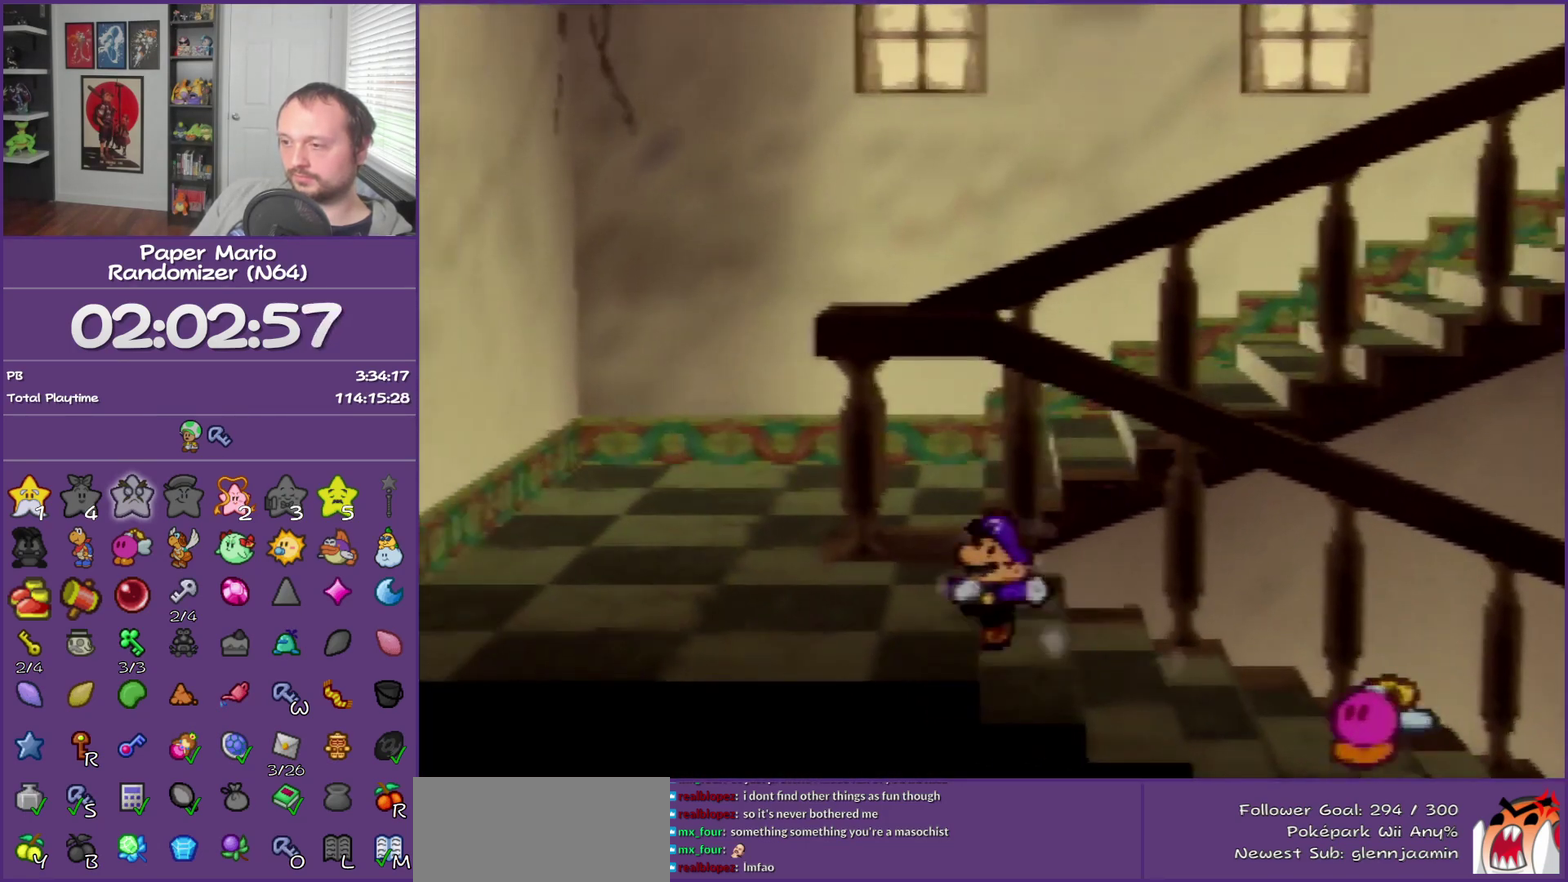
Gameplay with a controller (Nintendo layout); each line is a JSON object with the inputs held at the frame after it. "events" lists button and stick changes between this image and that frame as [ms after this image, input, new state], when the widget could be followed in between. This overlay highlights the sticks when they move; stick clicks (L3) are not distinguishable. Not read: L3 R3.
{"buttons": ["A"], "left_stick": "up", "events": [[83, "Z", "down"], [150, "Z", "up"], [267, "left_stick", "up"], [300, "Z", "down"], [400, "A", "down"], [400, "Z", "up"]]}
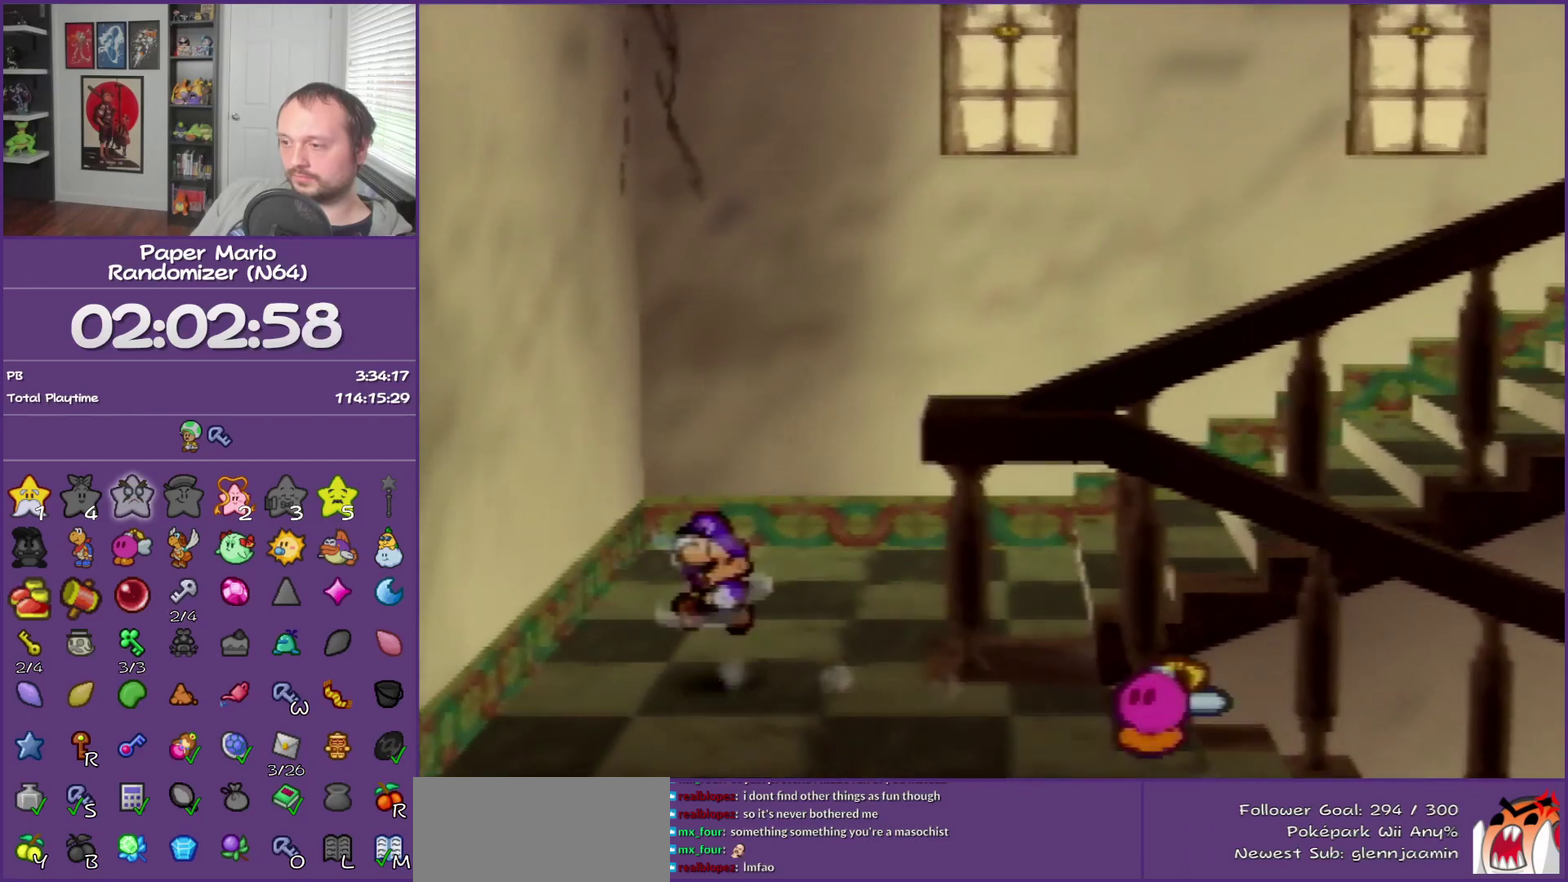
{"buttons": ["Z"], "left_stick": "right", "events": [[17, "A", "up"], [17, "left_stick", "up-right"], [333, "left_stick", "right"], [450, "Z", "down"]]}
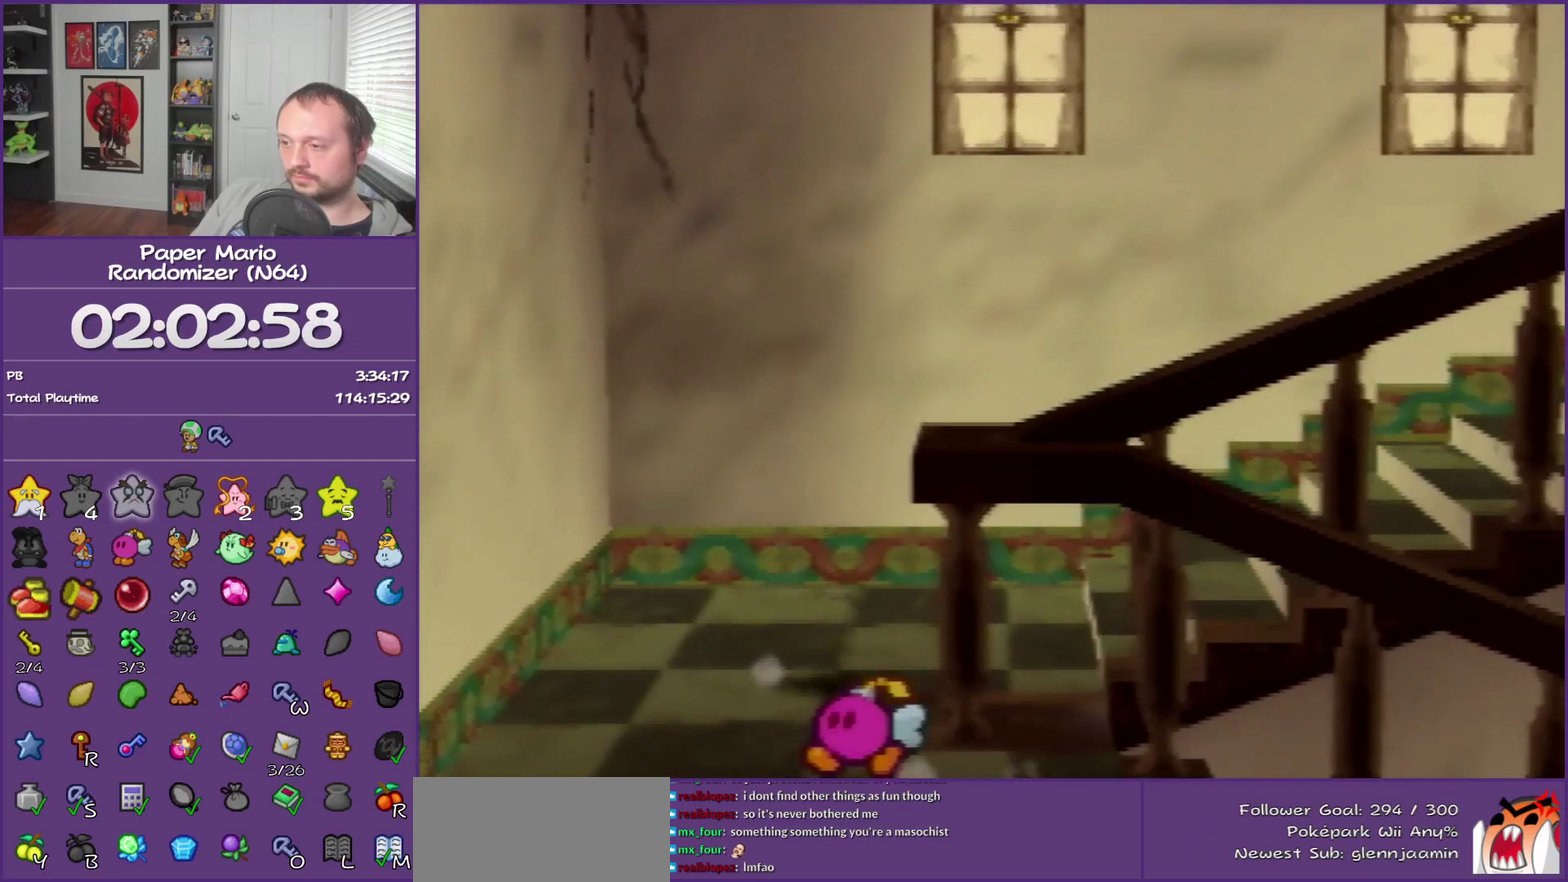
{"buttons": ["Z"], "left_stick": "right", "events": [[33, "Z", "up"], [117, "Z", "down"], [200, "Z", "up"], [267, "Z", "down"], [400, "Z", "up"], [450, "Z", "down"]]}
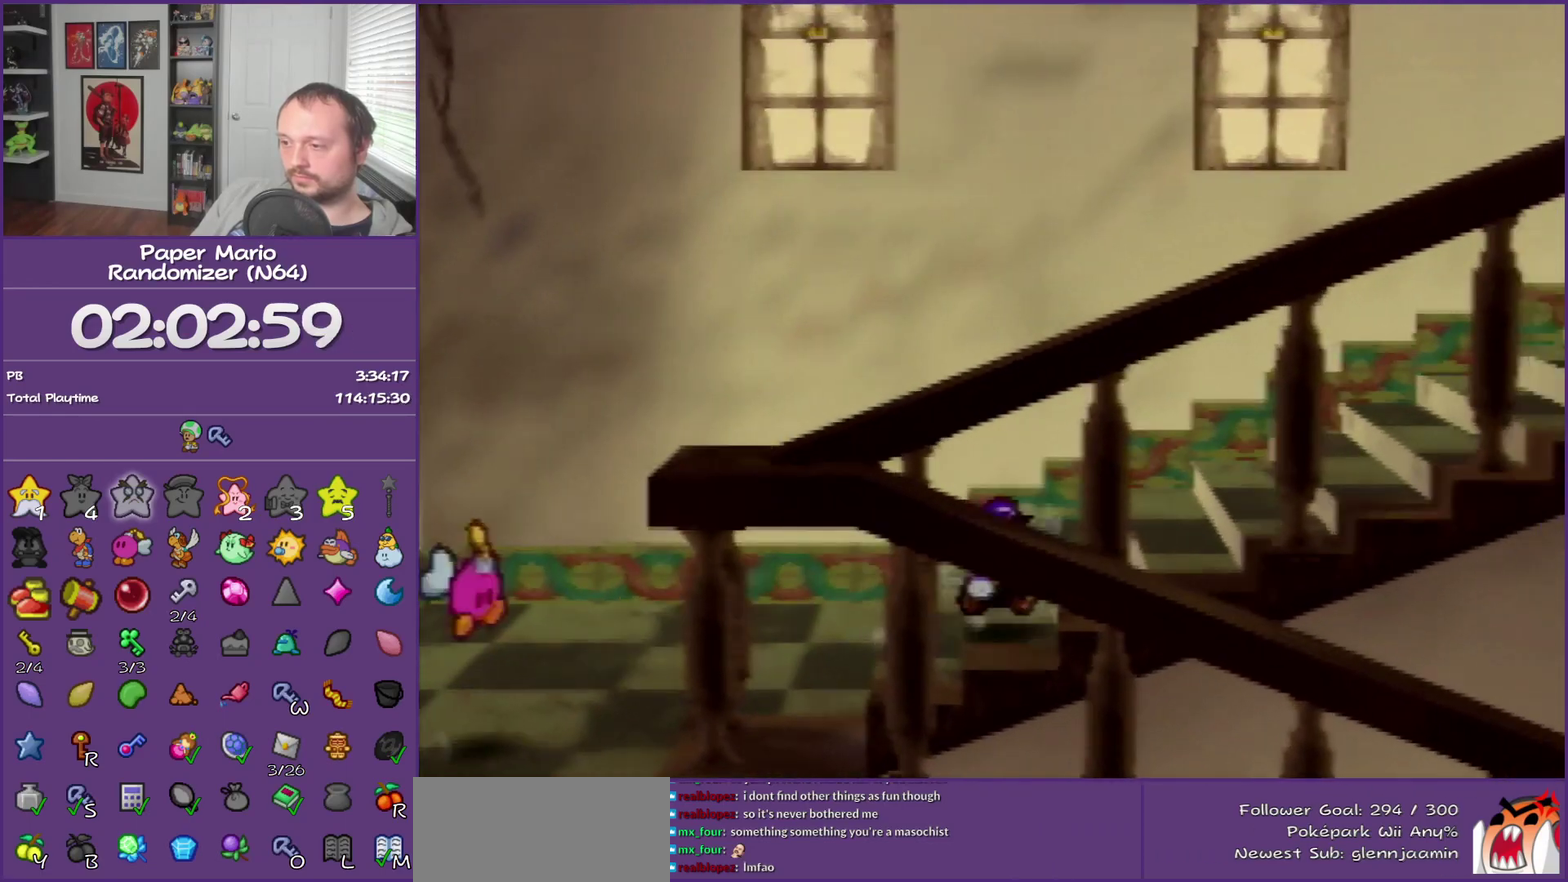
{"buttons": ["Z"], "left_stick": "right", "events": [[50, "Z", "up"], [150, "Z", "down"], [200, "Z", "up"], [333, "Z", "down"], [400, "Z", "up"], [483, "Z", "down"]]}
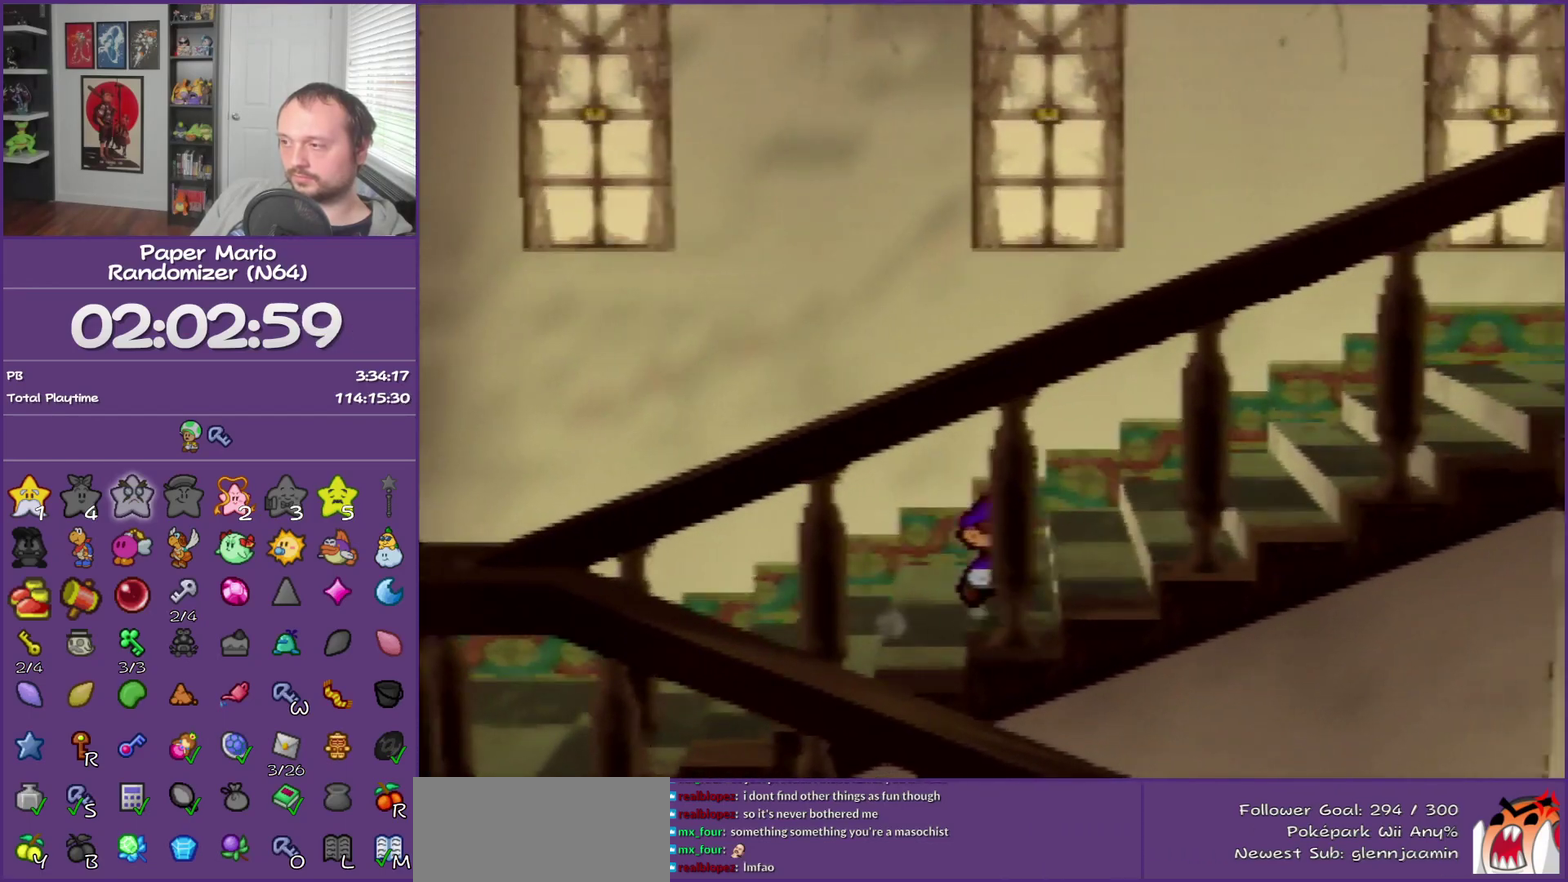
{"buttons": ["Z"], "left_stick": "right", "events": [[83, "Z", "up"], [150, "Z", "down"], [233, "Z", "up"], [333, "Z", "down"], [417, "Z", "up"], [483, "Z", "down"]]}
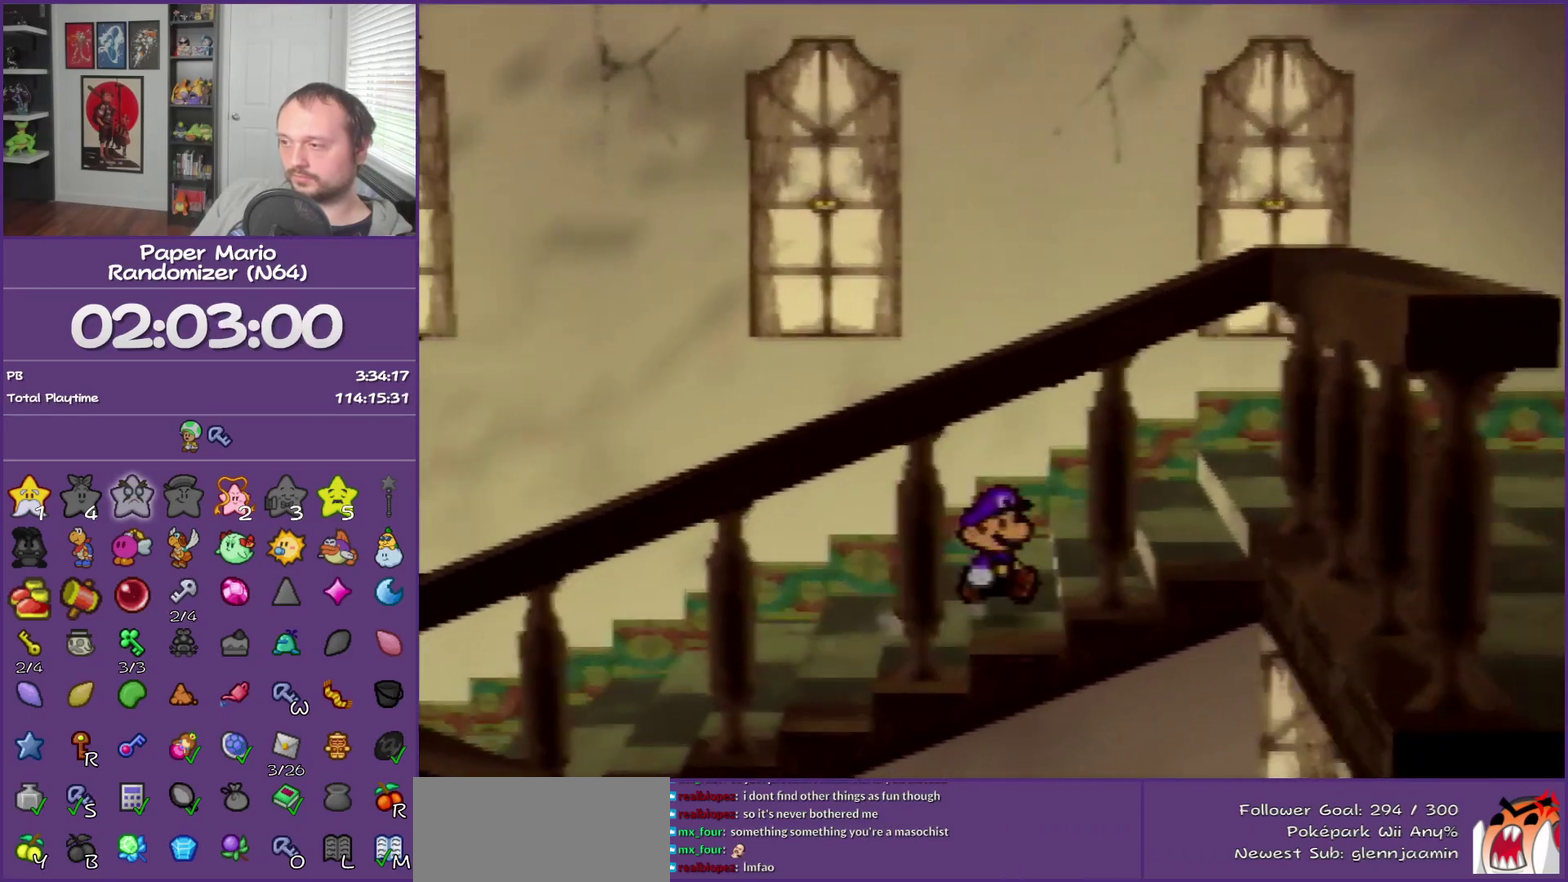
{"buttons": [], "left_stick": "right", "events": [[83, "Z", "up"], [167, "Z", "down"], [250, "Z", "up"], [367, "Z", "down"], [450, "Z", "up"]]}
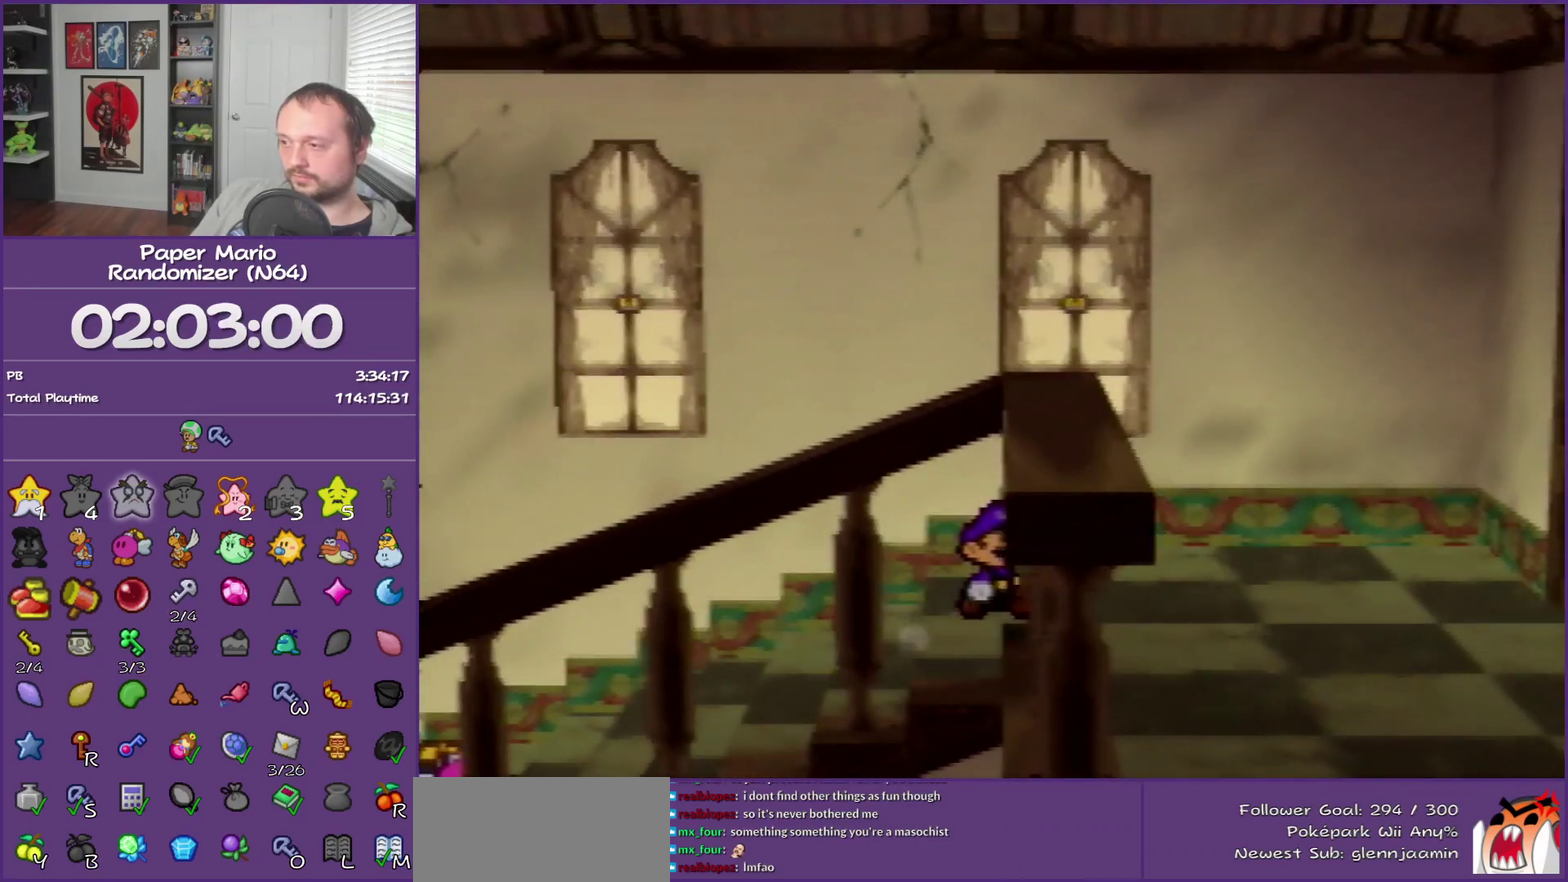
{"buttons": [], "left_stick": "right", "events": [[83, "Z", "down"], [150, "Z", "up"], [250, "Z", "down"], [350, "A", "down"], [350, "Z", "up"], [417, "A", "up"]]}
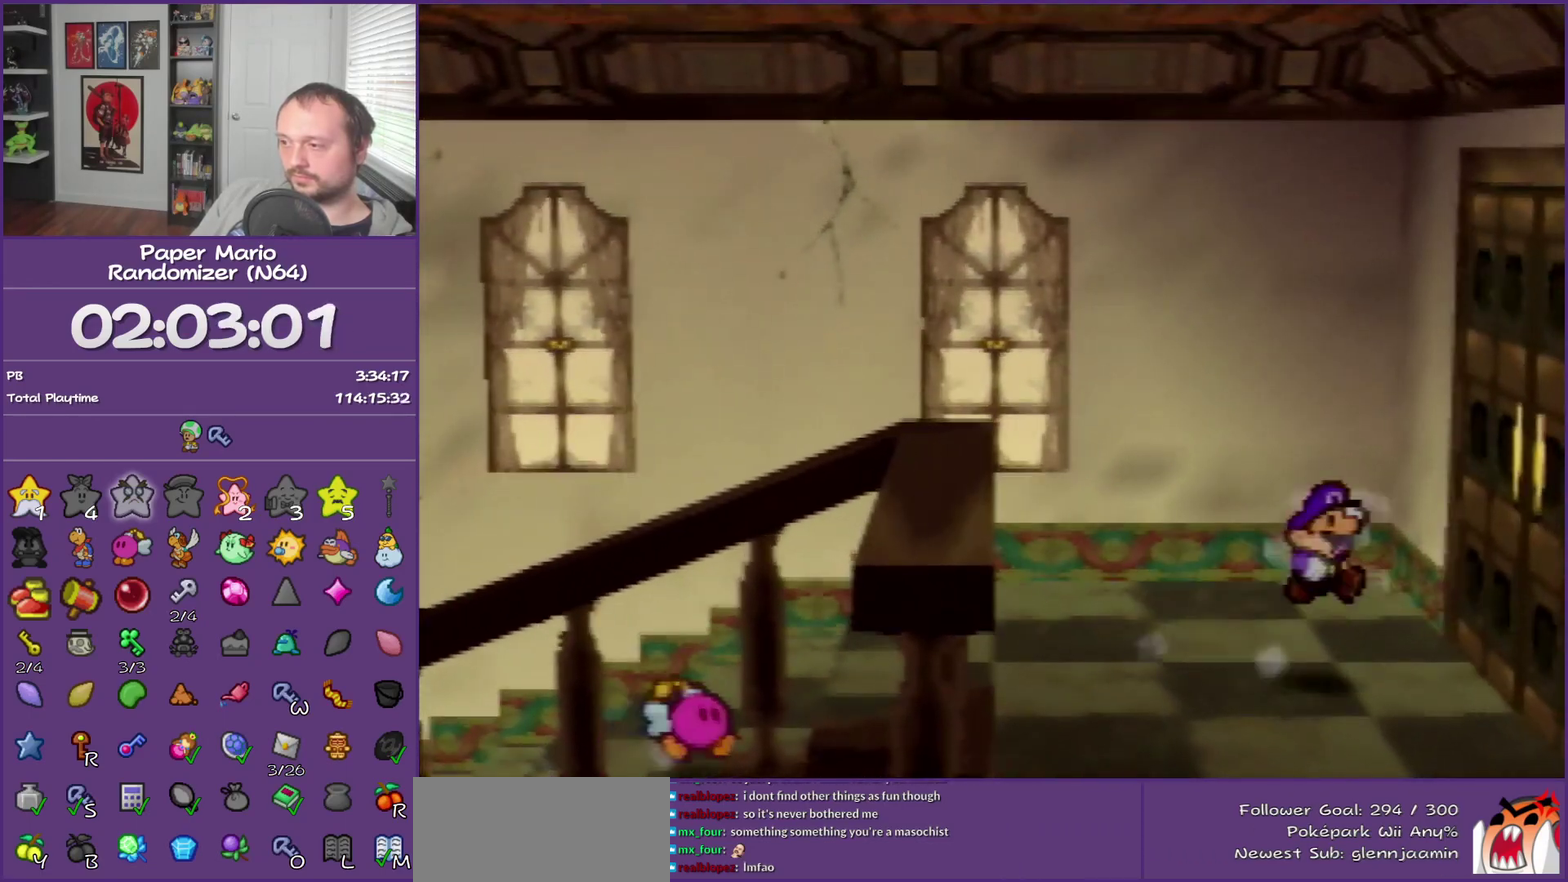
{"buttons": ["A"], "left_stick": "right", "events": [[400, "A", "down"]]}
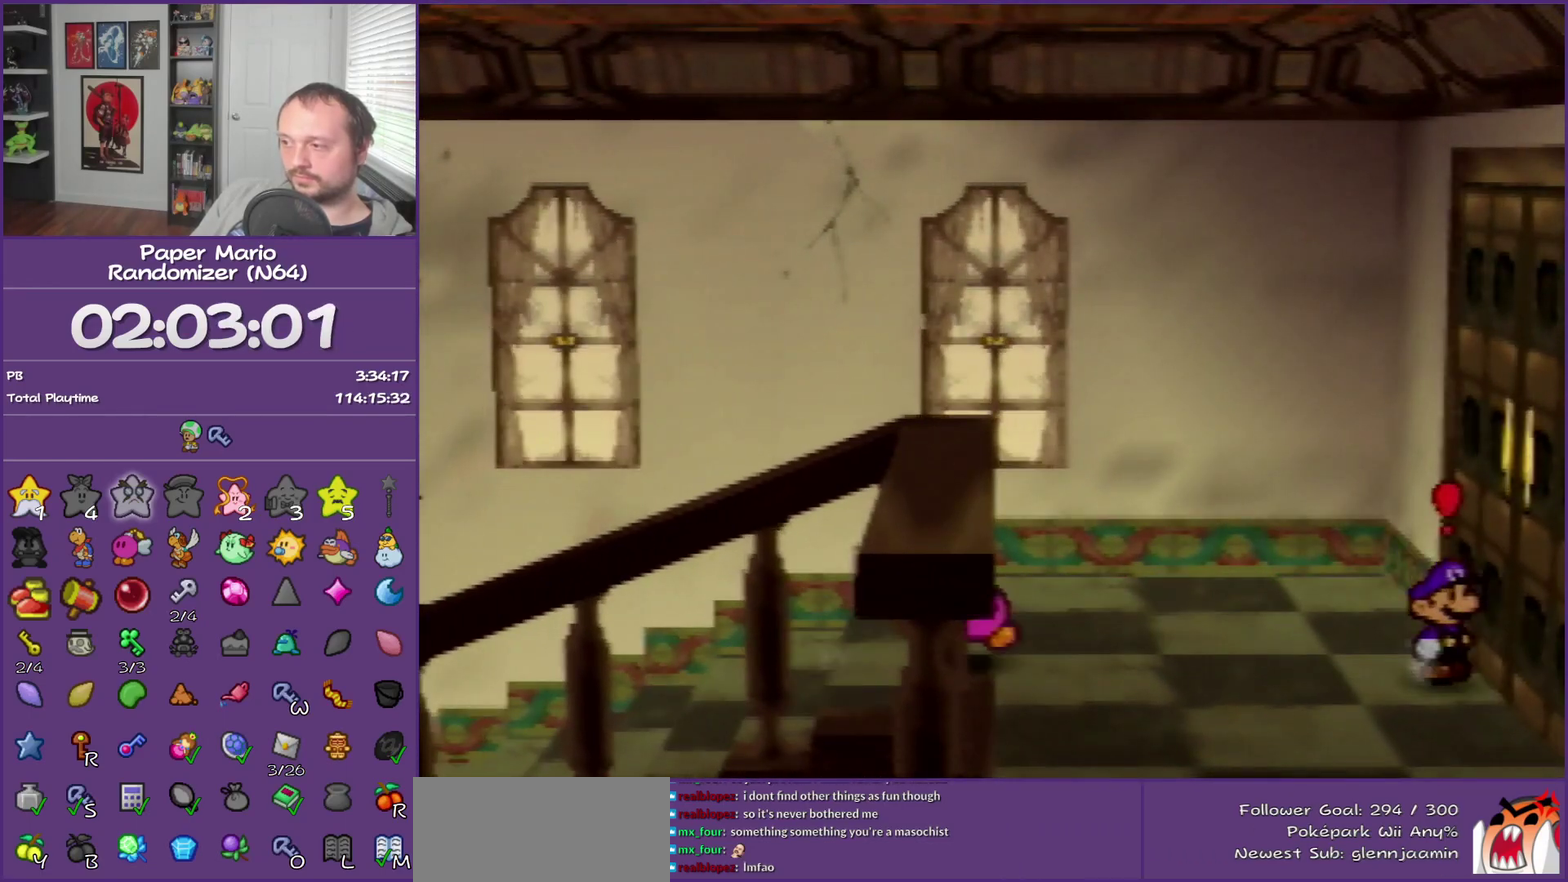
{"buttons": [], "left_stick": "center", "events": [[33, "A", "up"], [100, "A", "down"], [183, "A", "up"], [383, "left_stick", "center"]]}
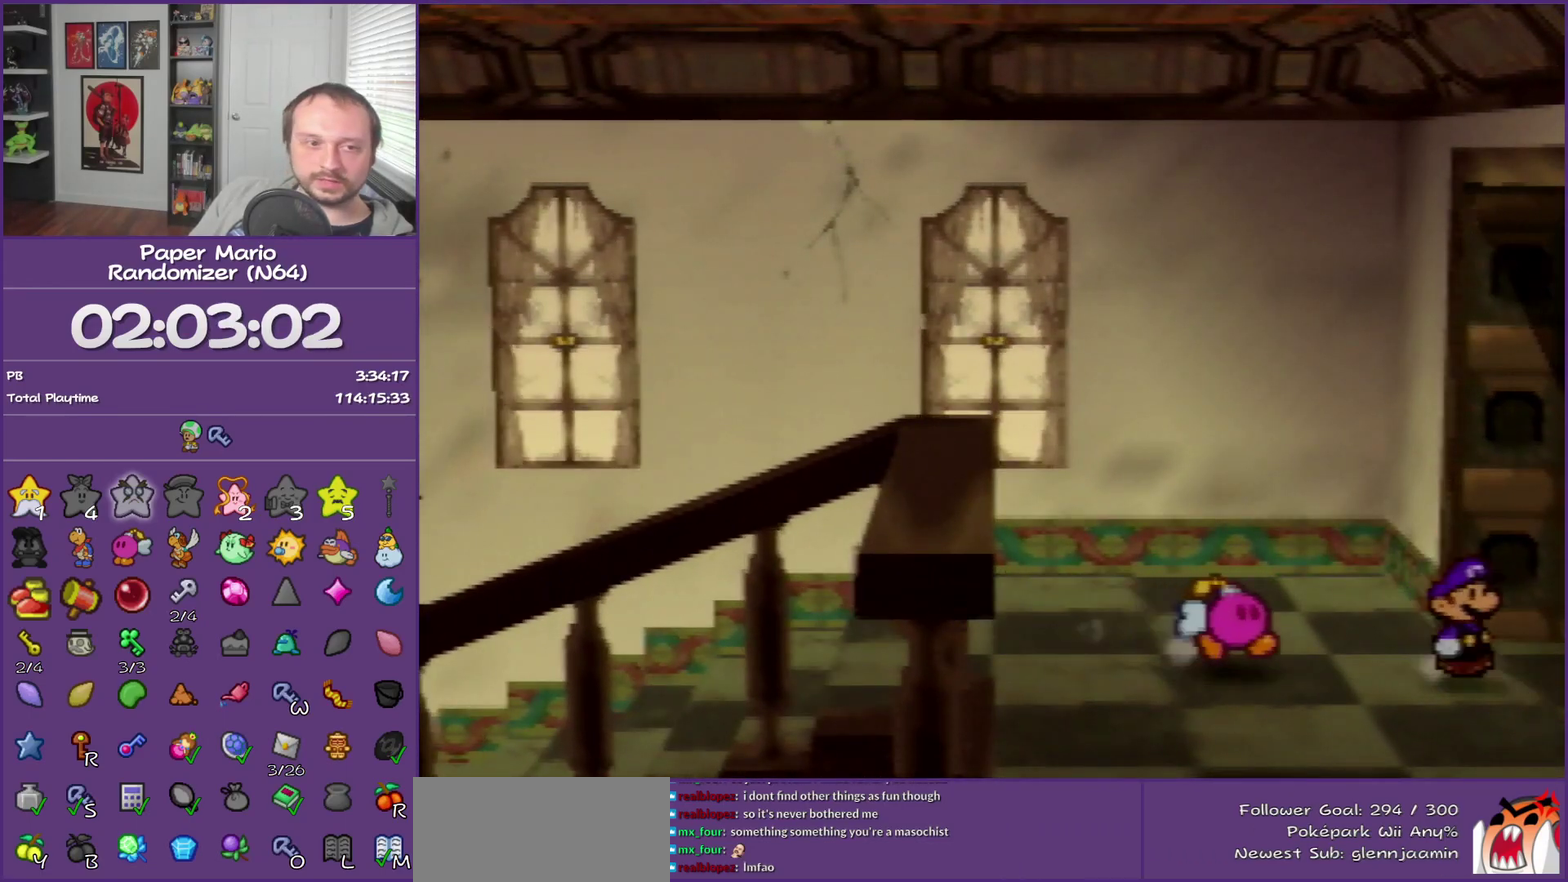
{"buttons": [], "left_stick": "right", "events": [[183, "left_stick", "right"]]}
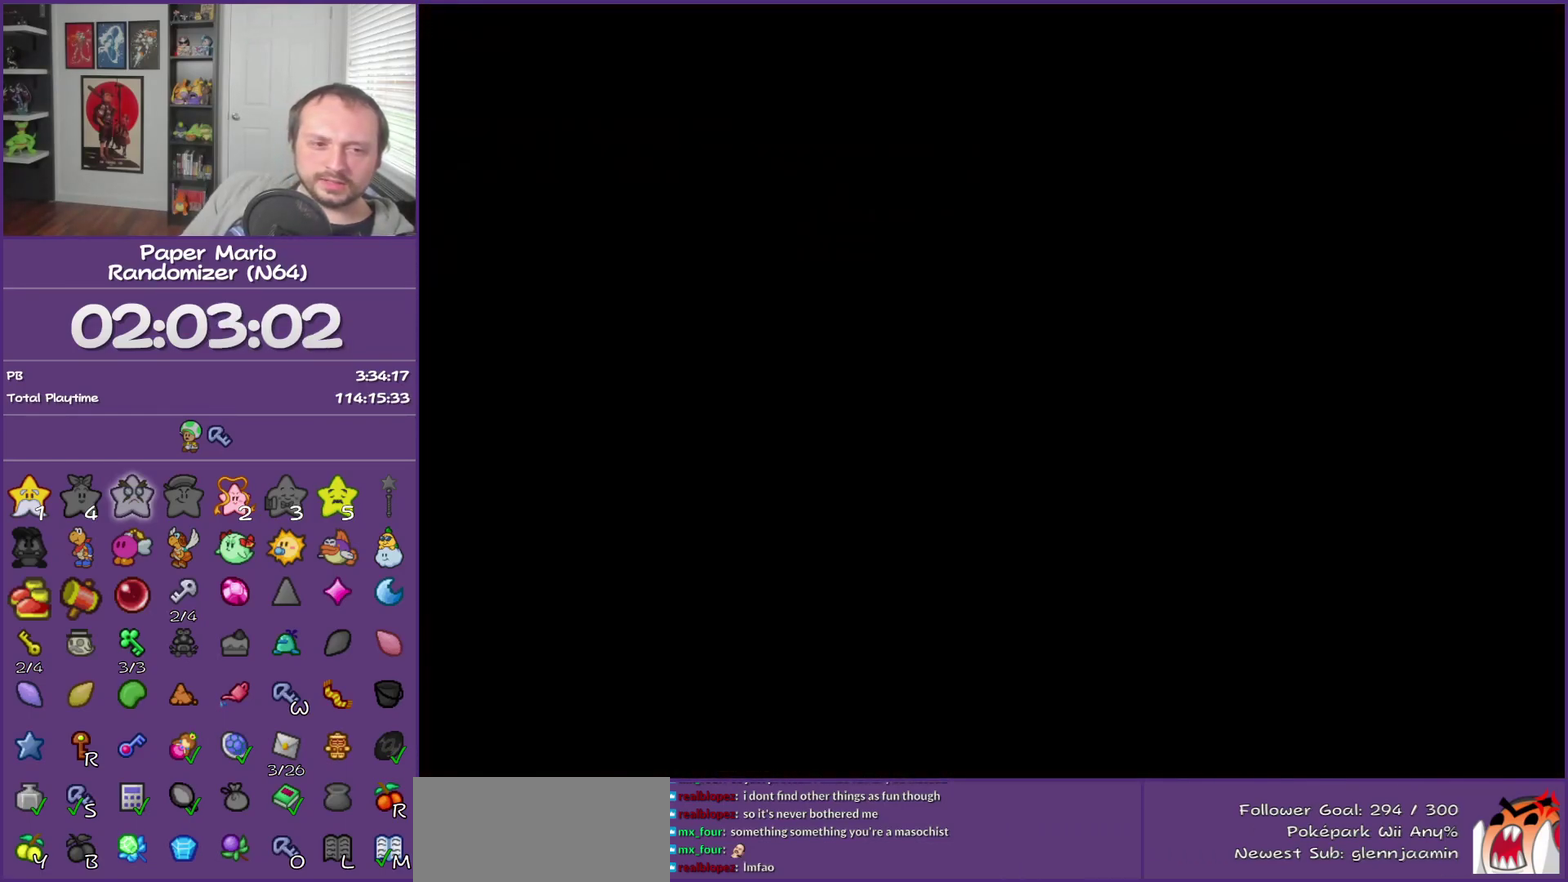
{"buttons": [], "left_stick": "right", "events": [[283, "Z", "down"], [400, "Z", "up"]]}
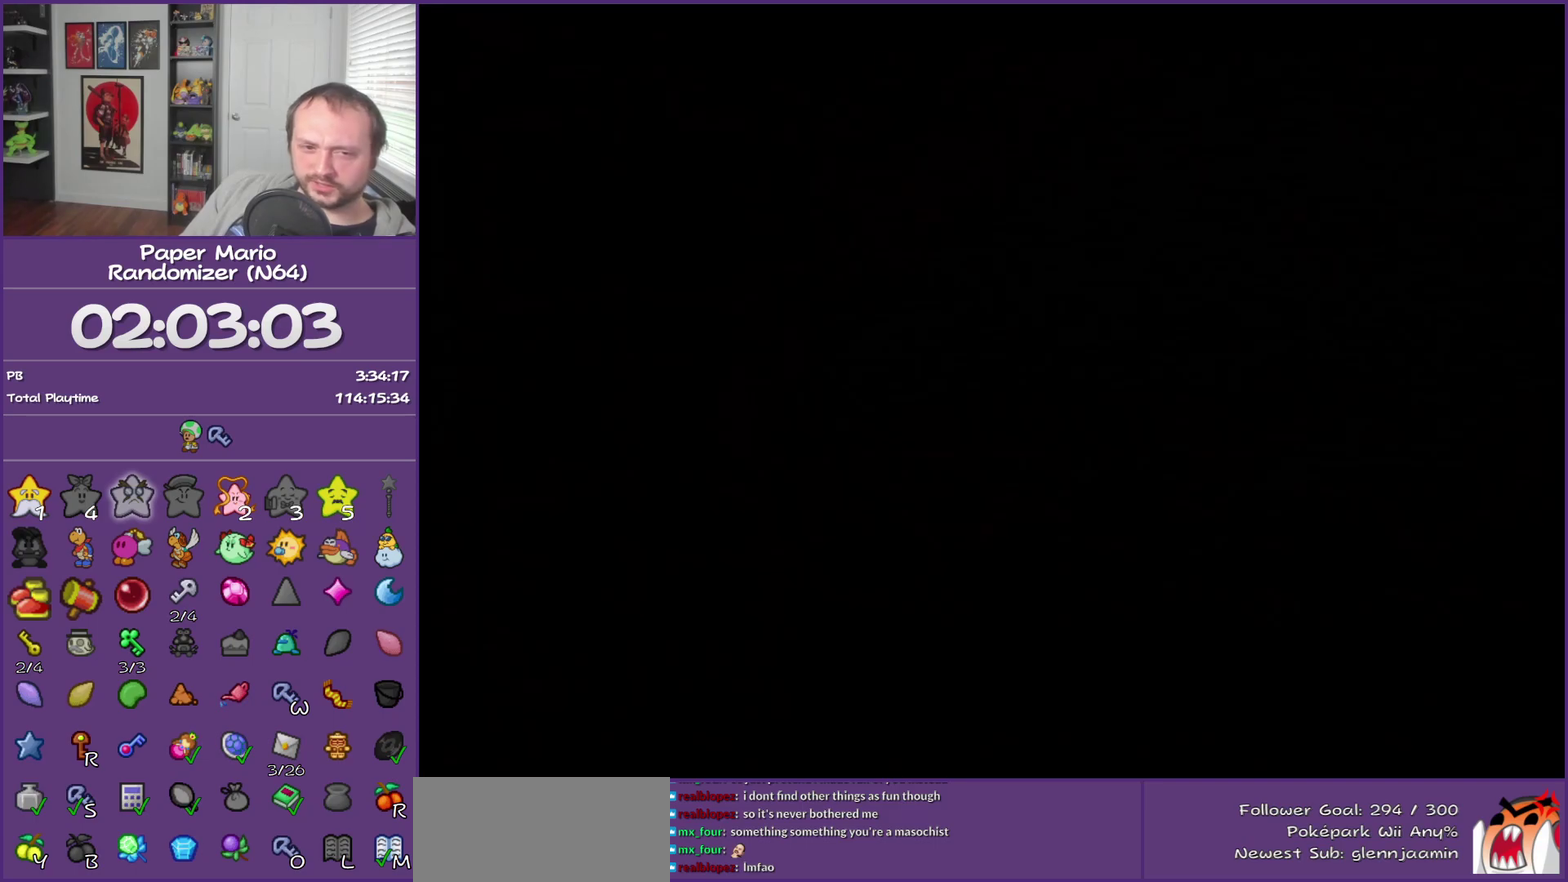
{"buttons": [], "left_stick": "right", "events": [[33, "Z", "down"], [150, "Z", "up"], [250, "Z", "down"], [317, "Z", "up"], [433, "Z", "down"], [500, "Z", "up"]]}
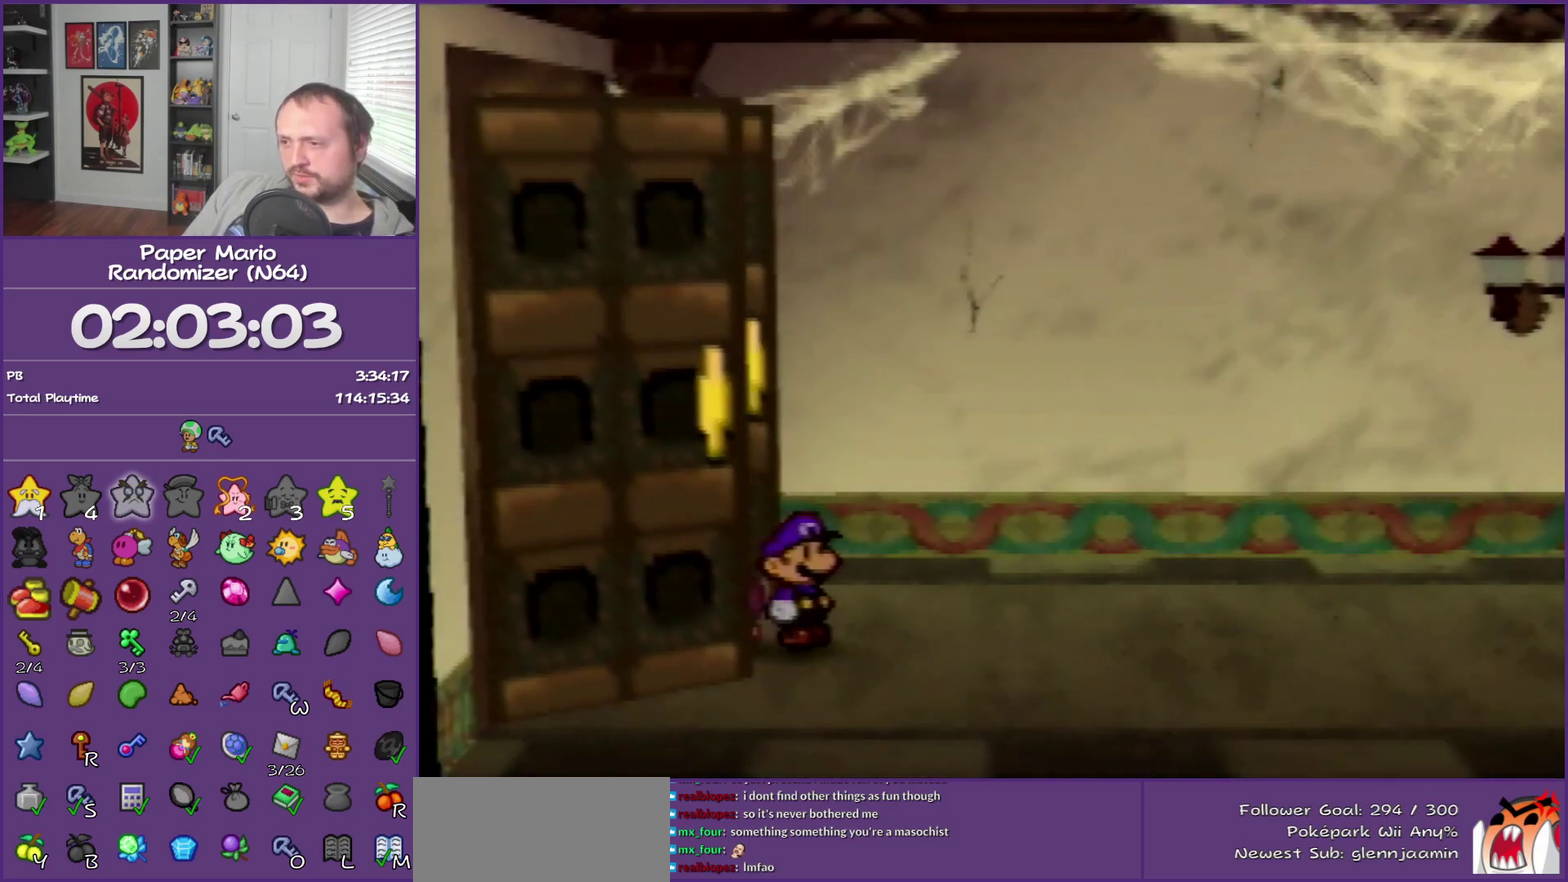
{"buttons": ["Z"], "left_stick": "right", "events": [[133, "Z", "down"], [183, "Z", "up"], [283, "Z", "down"], [383, "Z", "up"], [500, "Z", "down"]]}
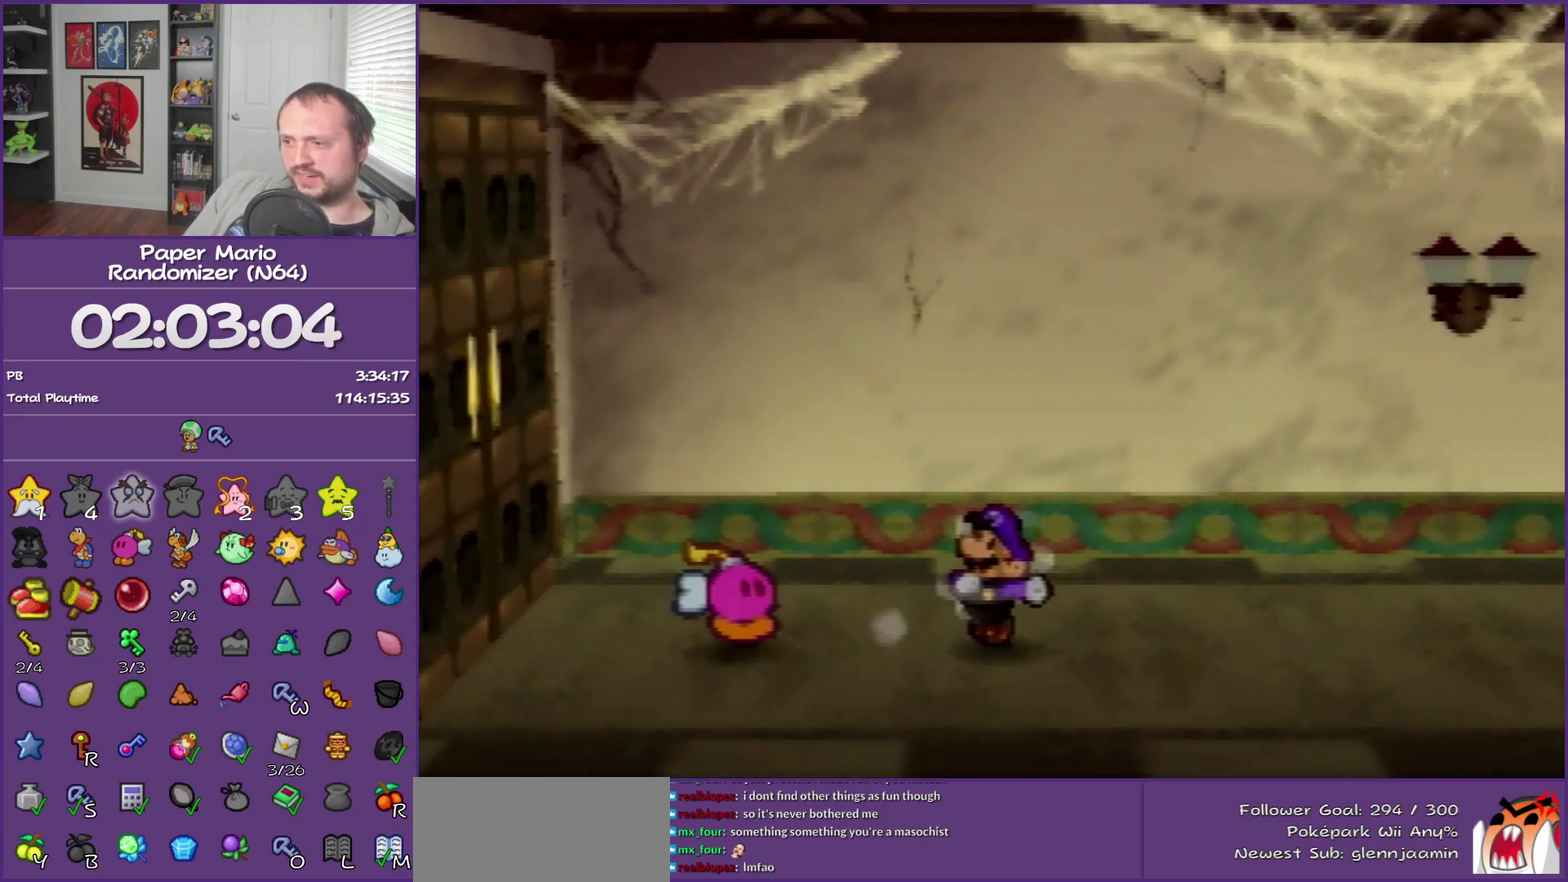
{"buttons": ["B"], "left_stick": "right", "events": [[67, "Z", "up"], [117, "Z", "down"], [400, "B", "down"], [400, "Z", "up"]]}
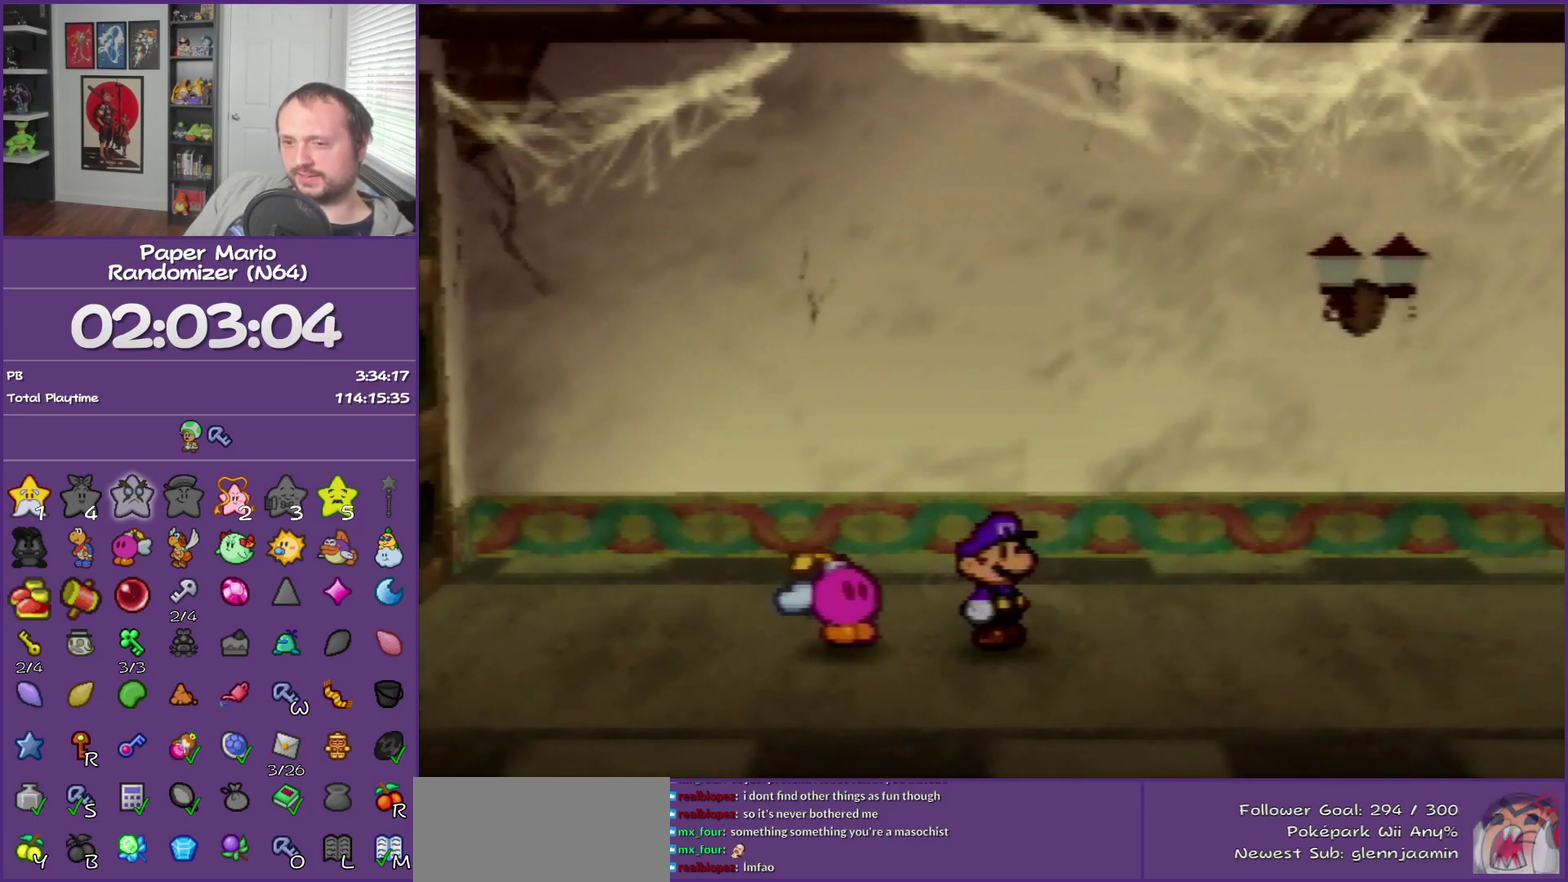
{"buttons": ["B"], "left_stick": "right", "events": []}
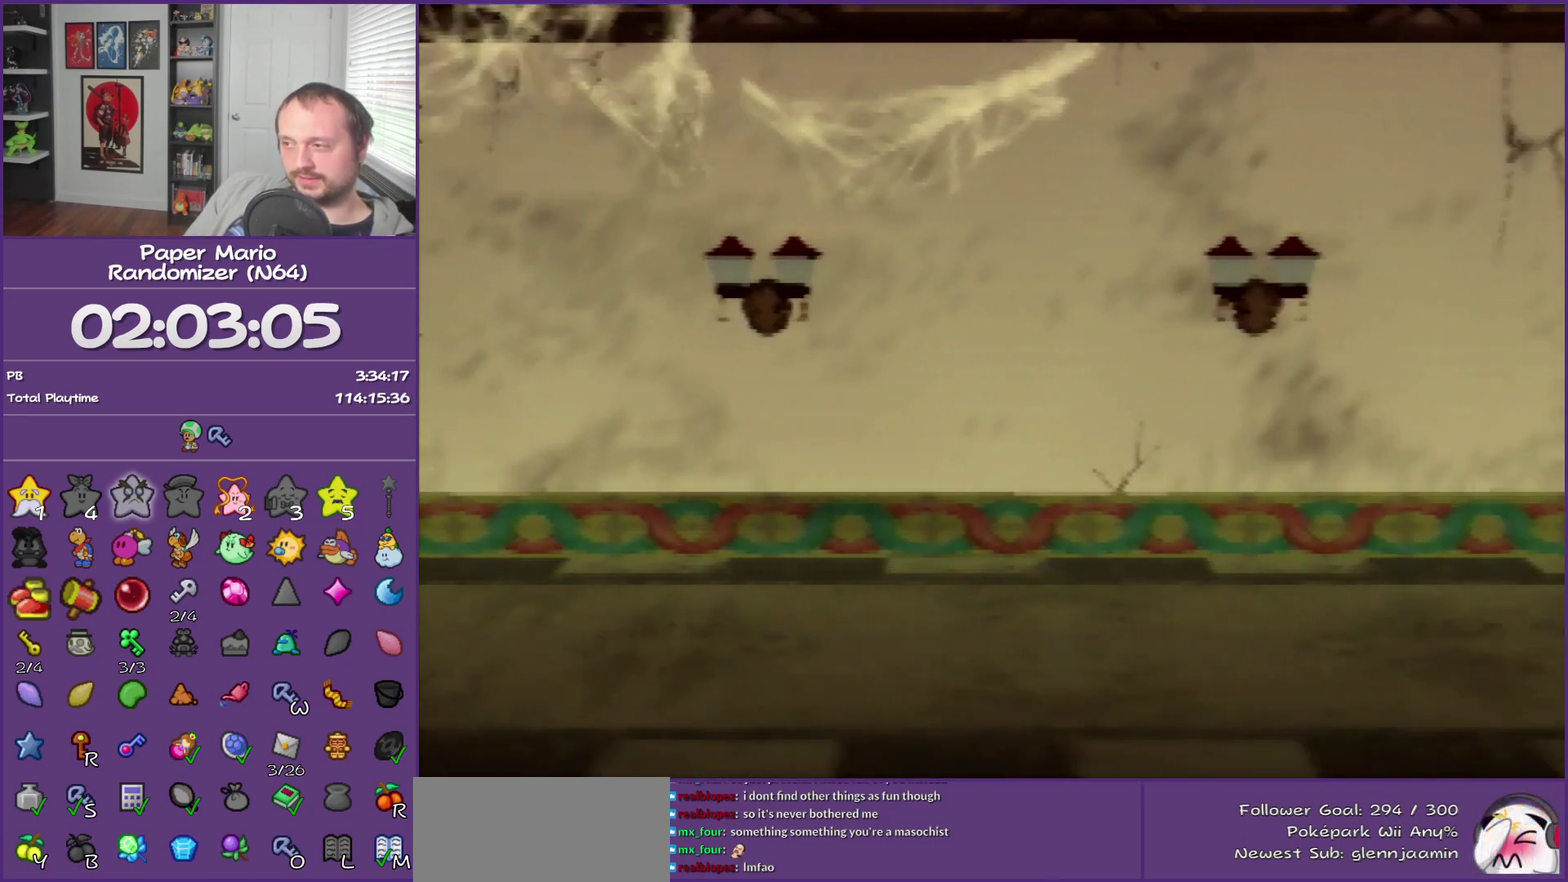
{"buttons": ["B"], "left_stick": "right", "events": []}
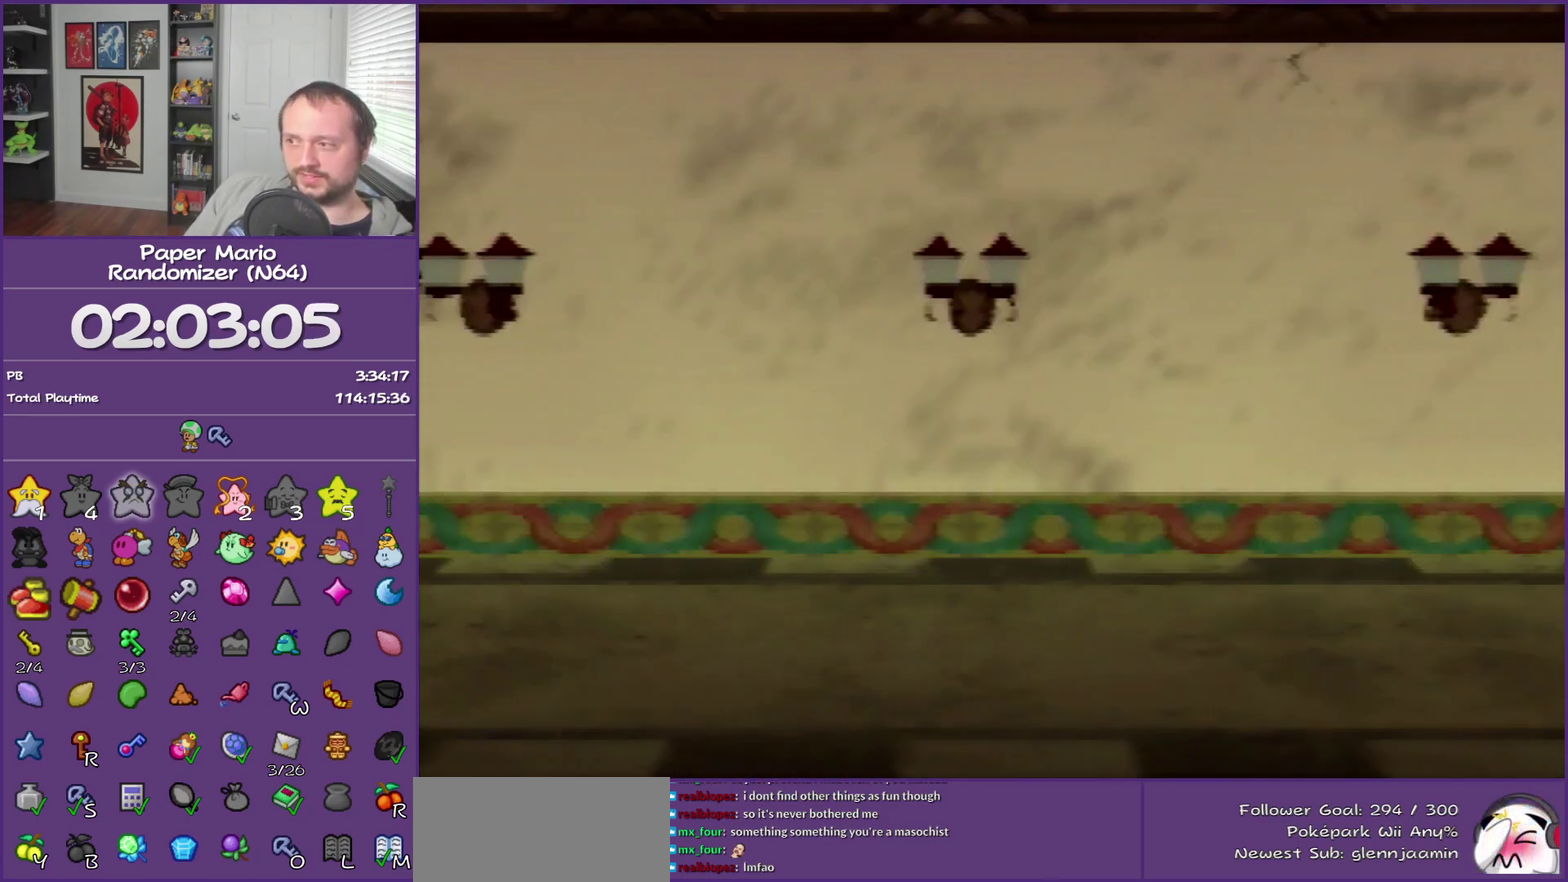
{"buttons": ["B"], "left_stick": "center", "events": [[150, "left_stick", "center"]]}
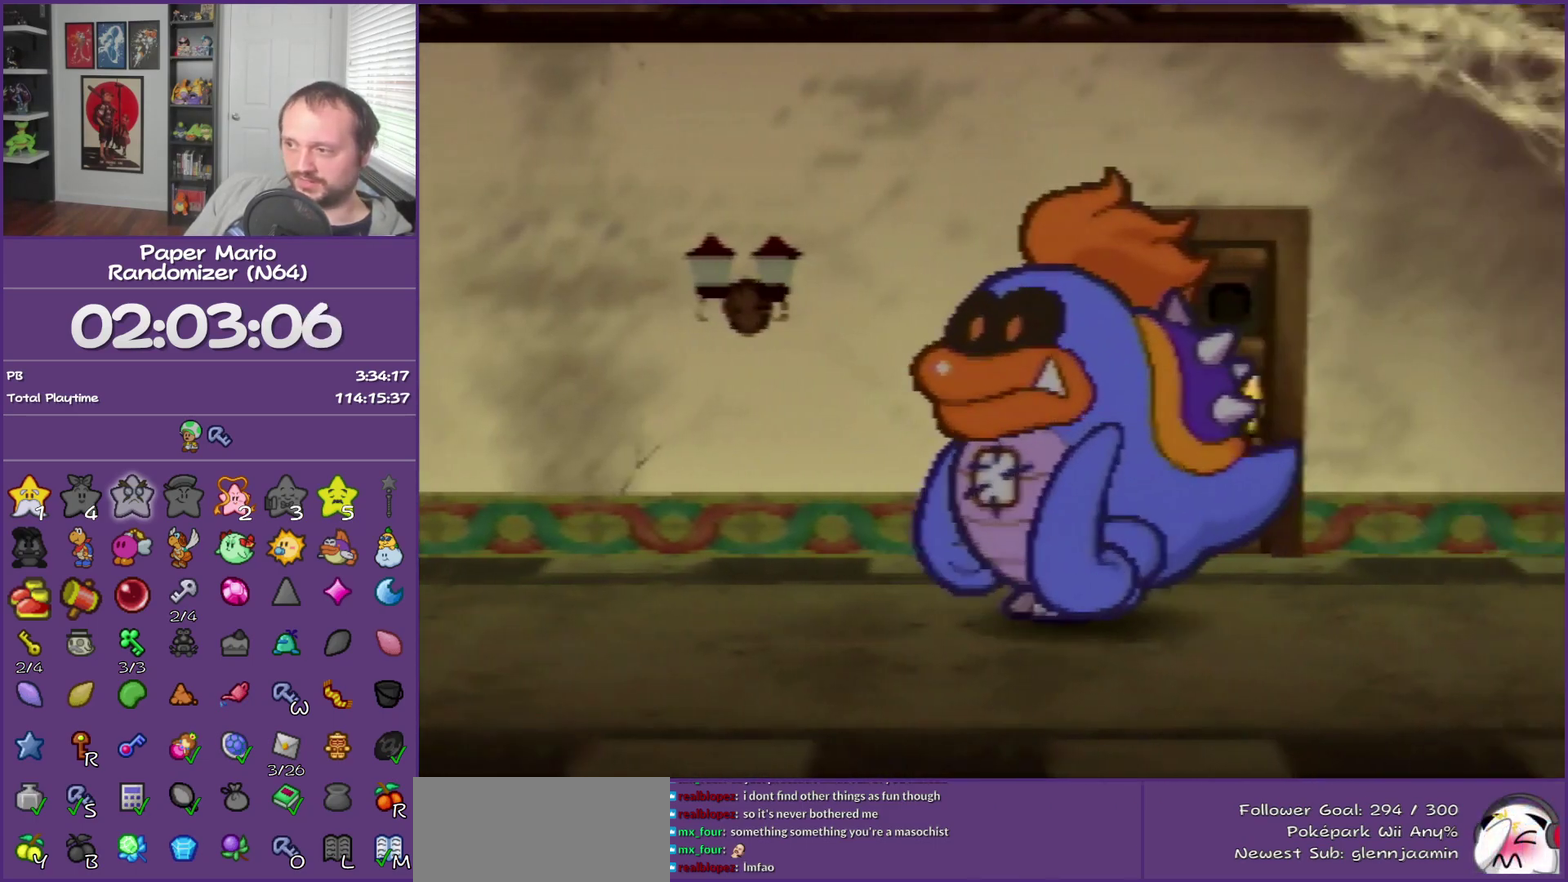
{"buttons": ["B"], "left_stick": "center", "events": []}
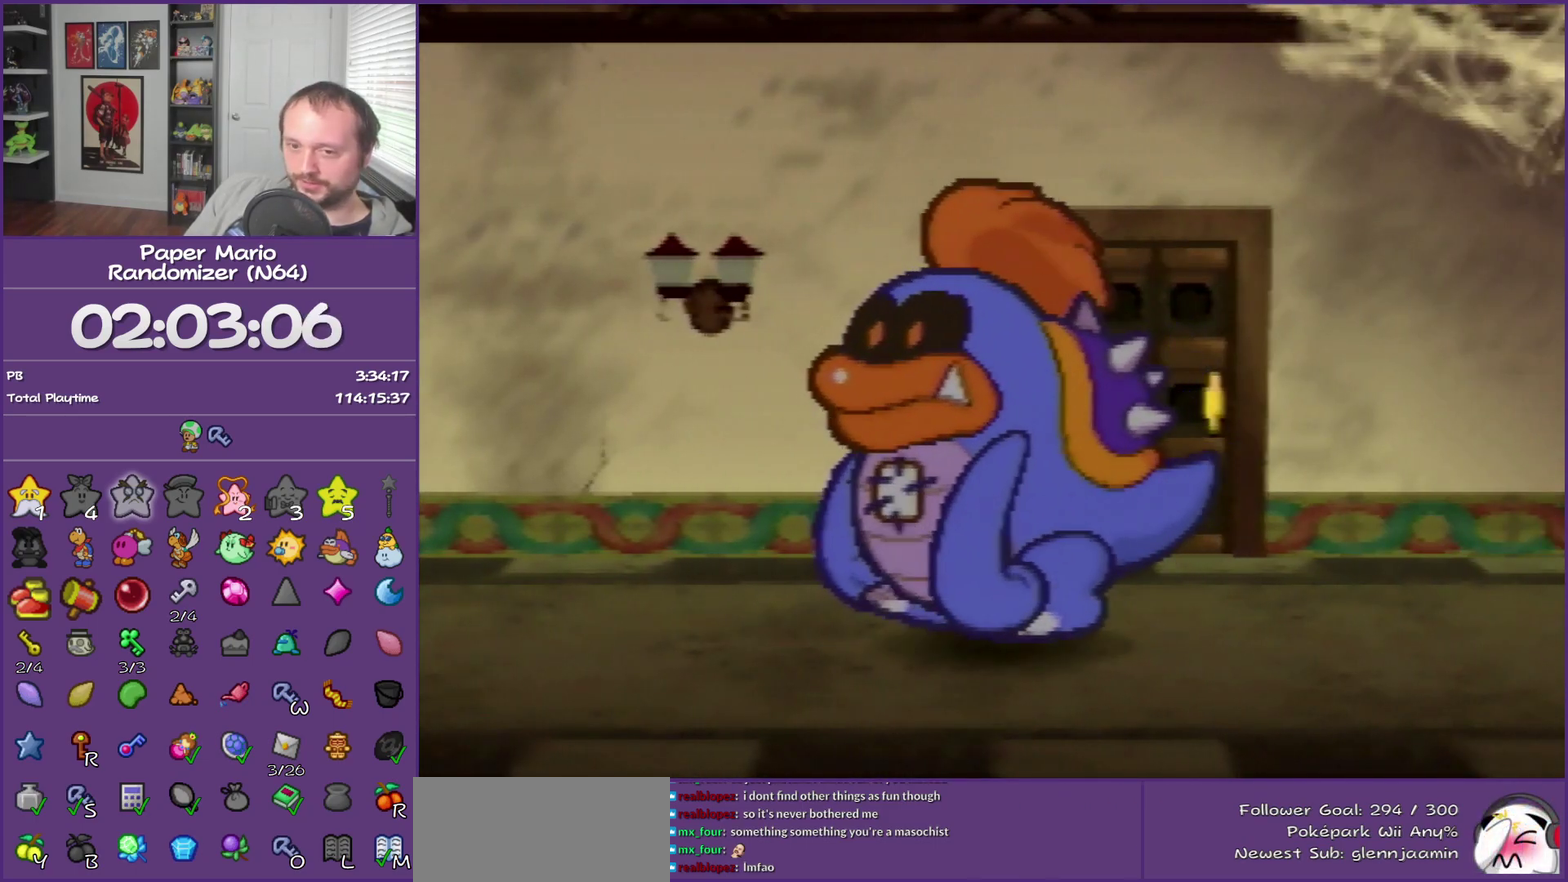
{"buttons": ["B"], "left_stick": "center", "events": []}
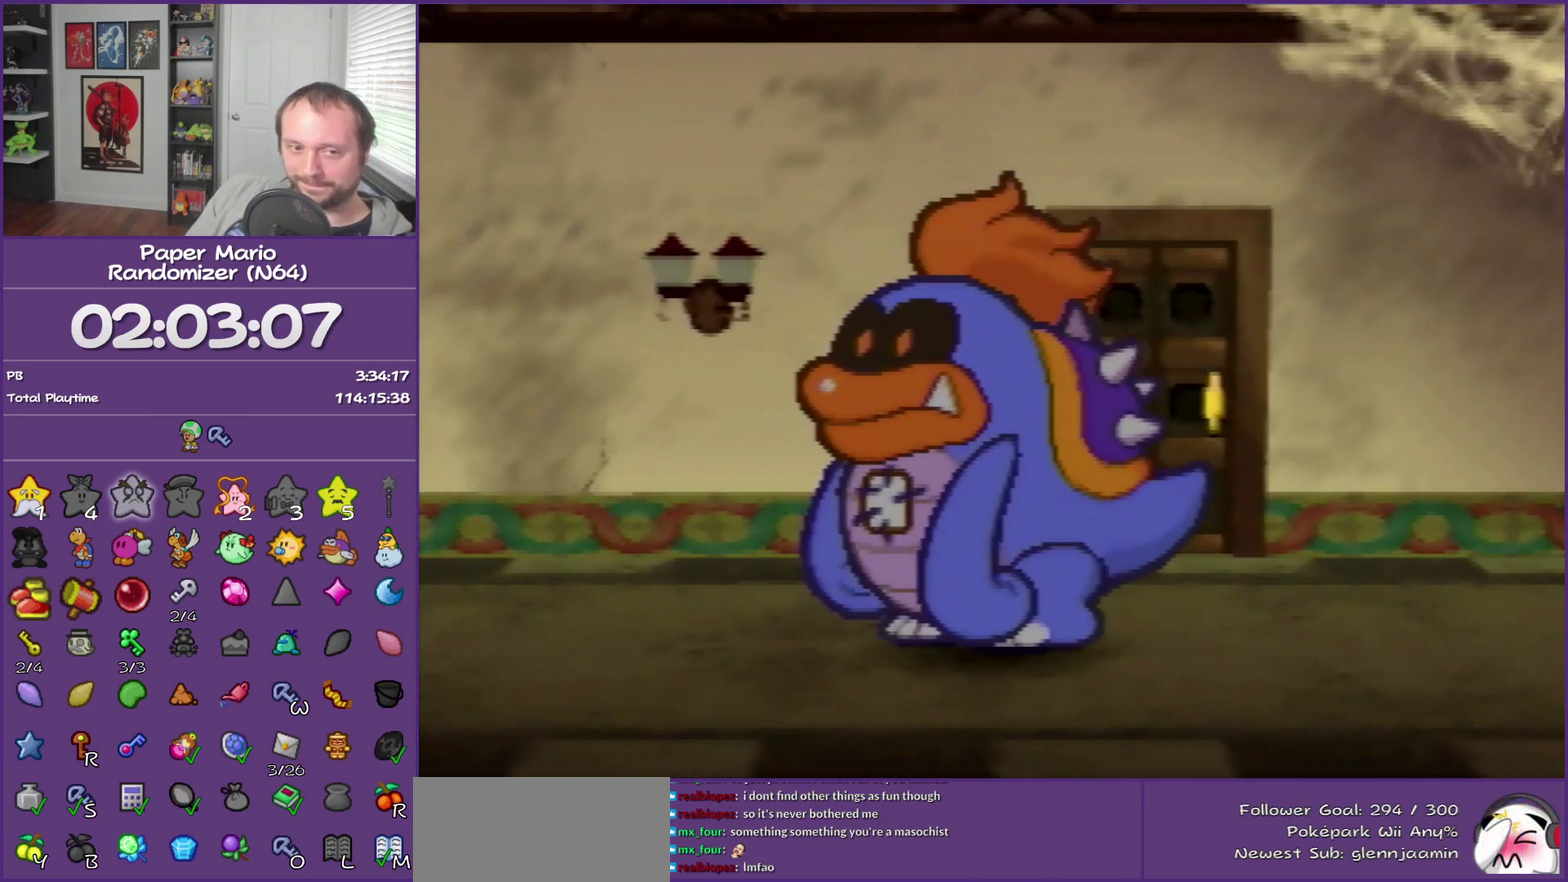
{"buttons": ["B"], "left_stick": "center", "events": []}
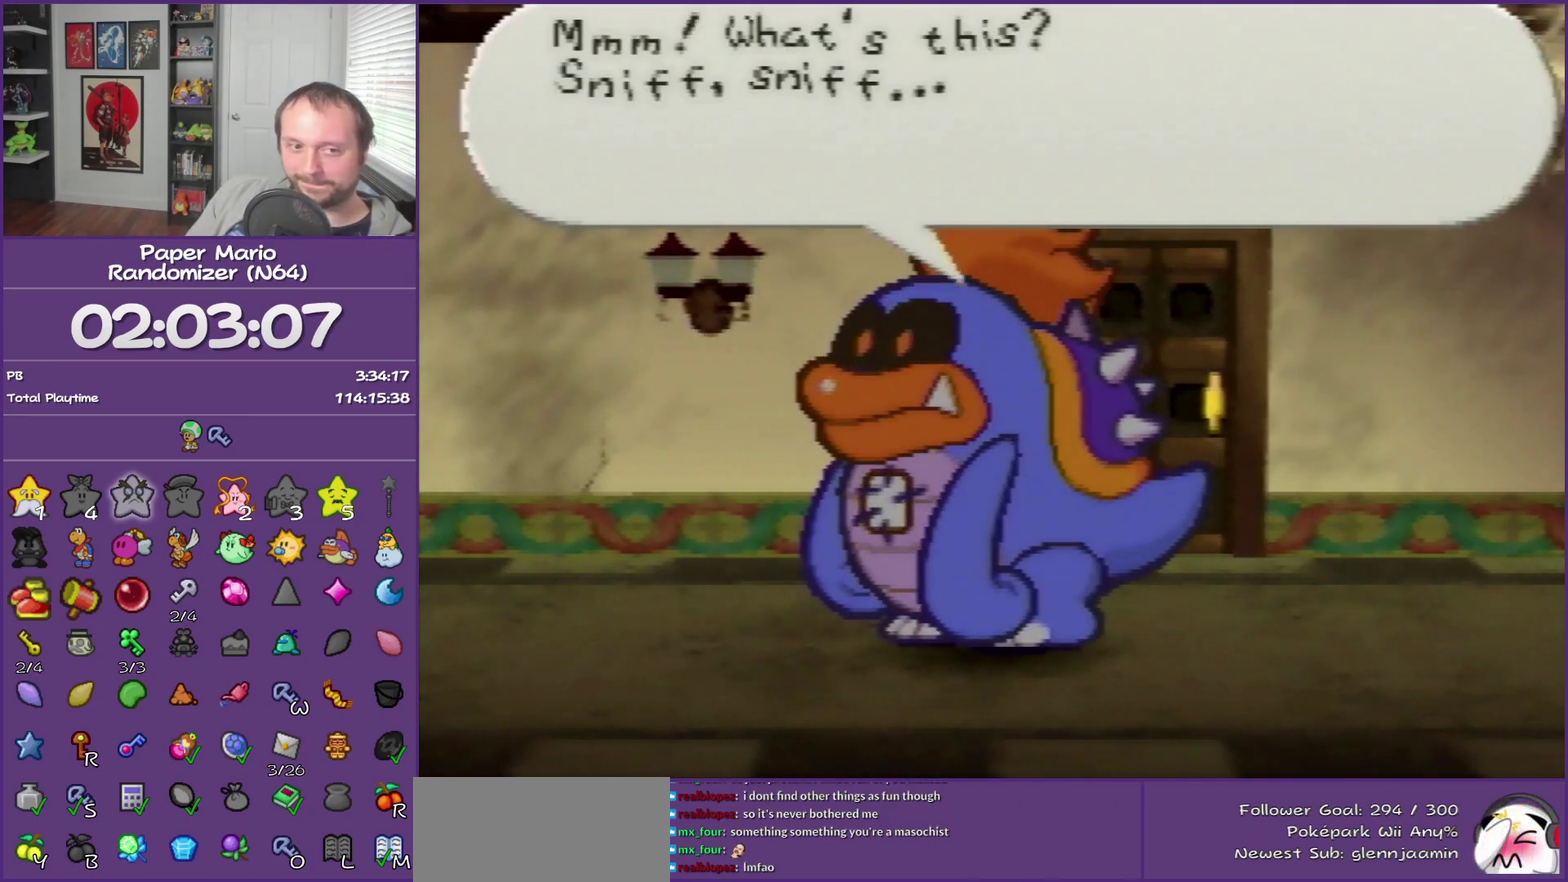
{"buttons": ["B"], "left_stick": "center", "events": []}
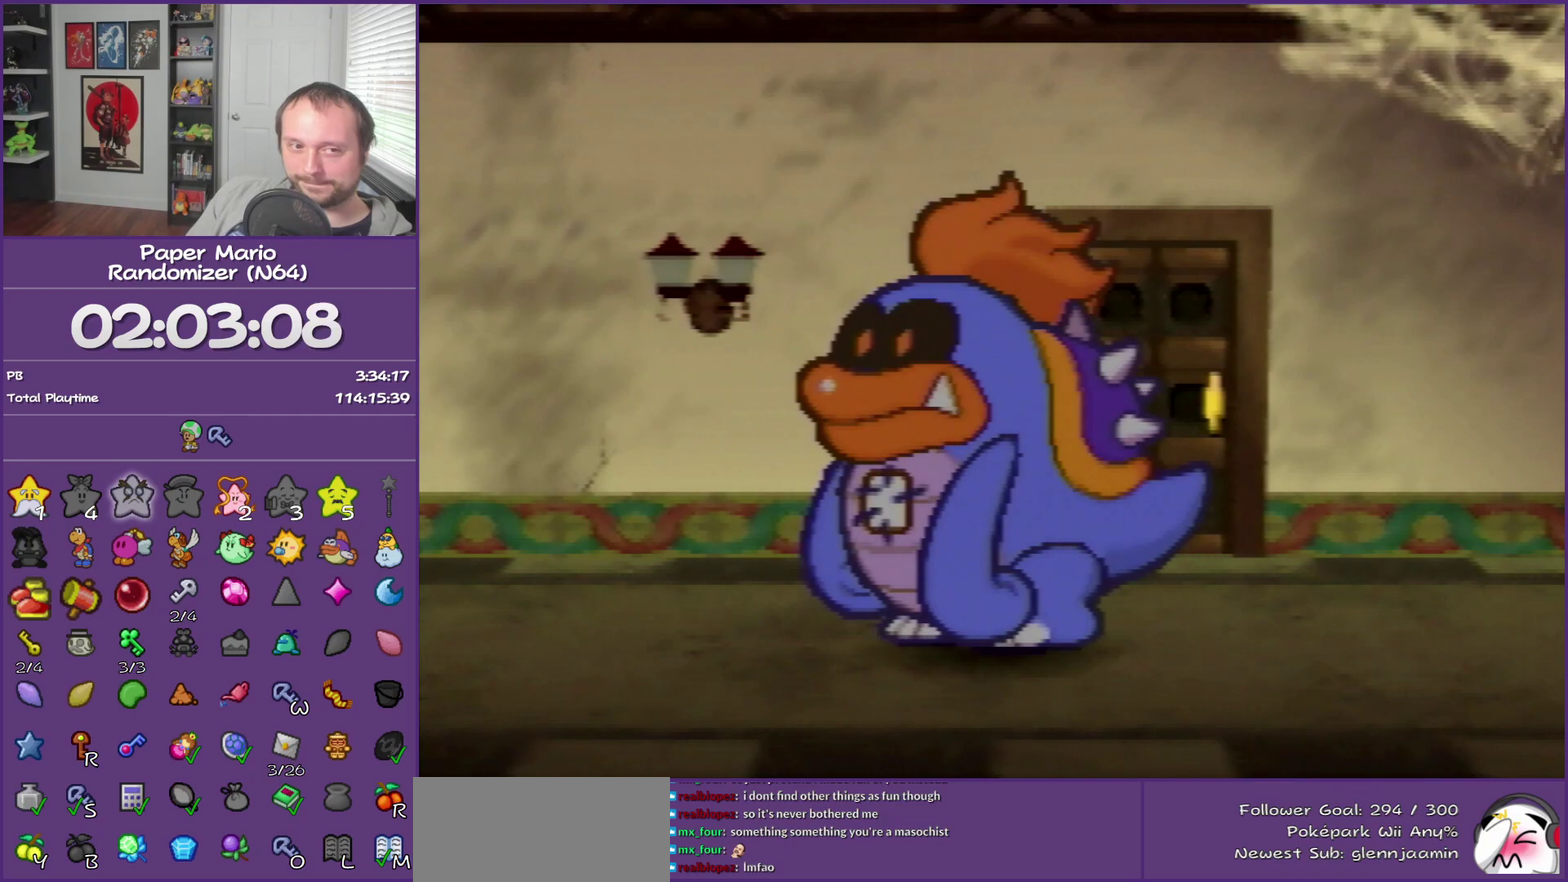
{"buttons": ["B"], "left_stick": "up-right", "events": [[367, "left_stick", "up-right"]]}
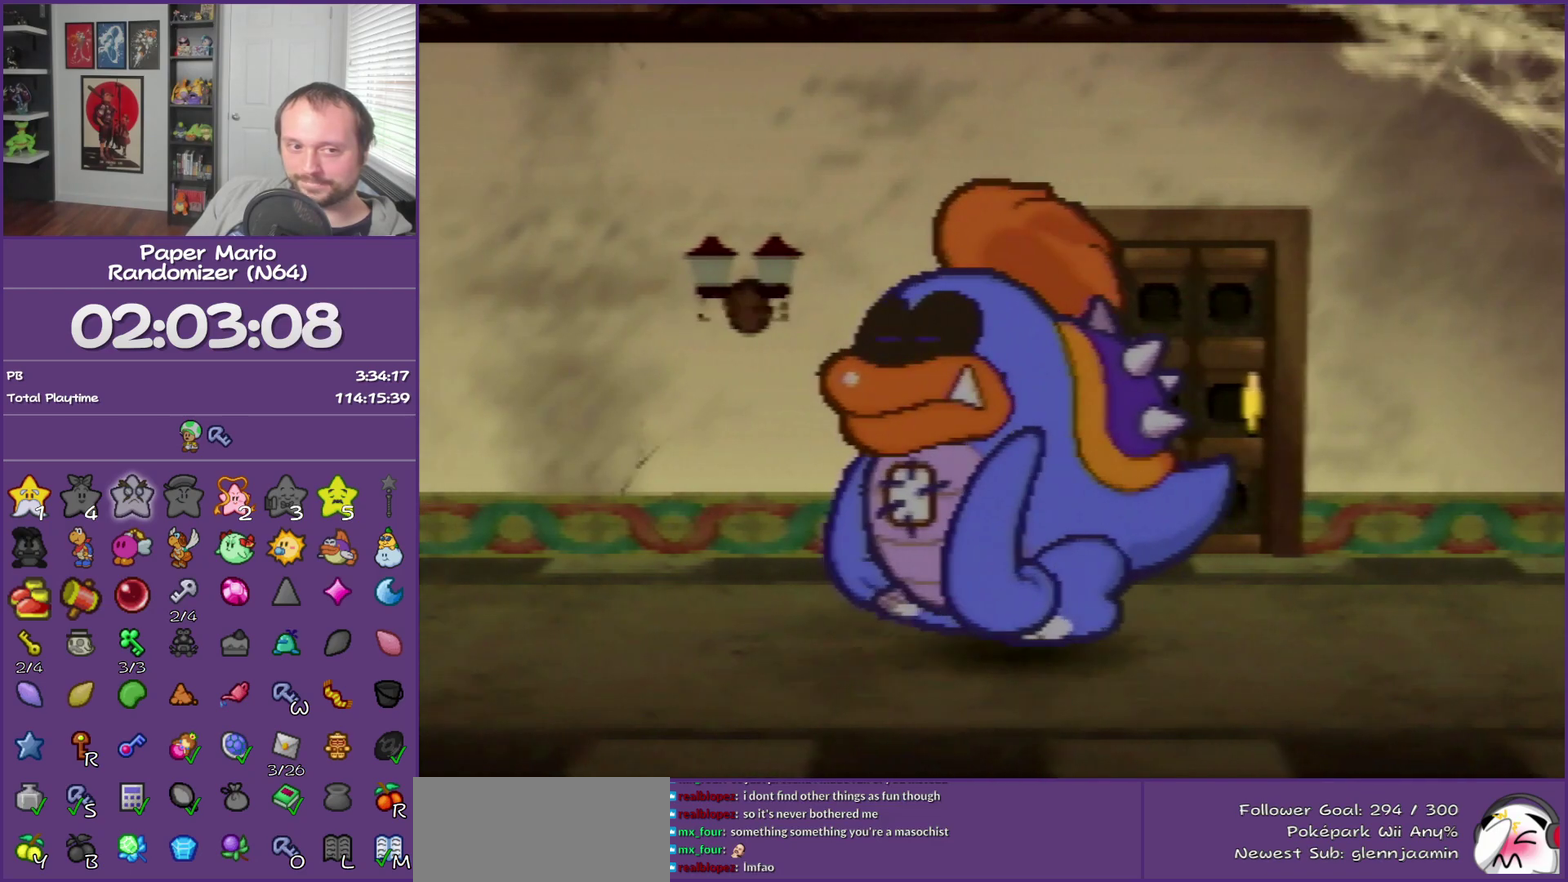
{"buttons": [], "left_stick": "up-right", "events": [[367, "B", "up"]]}
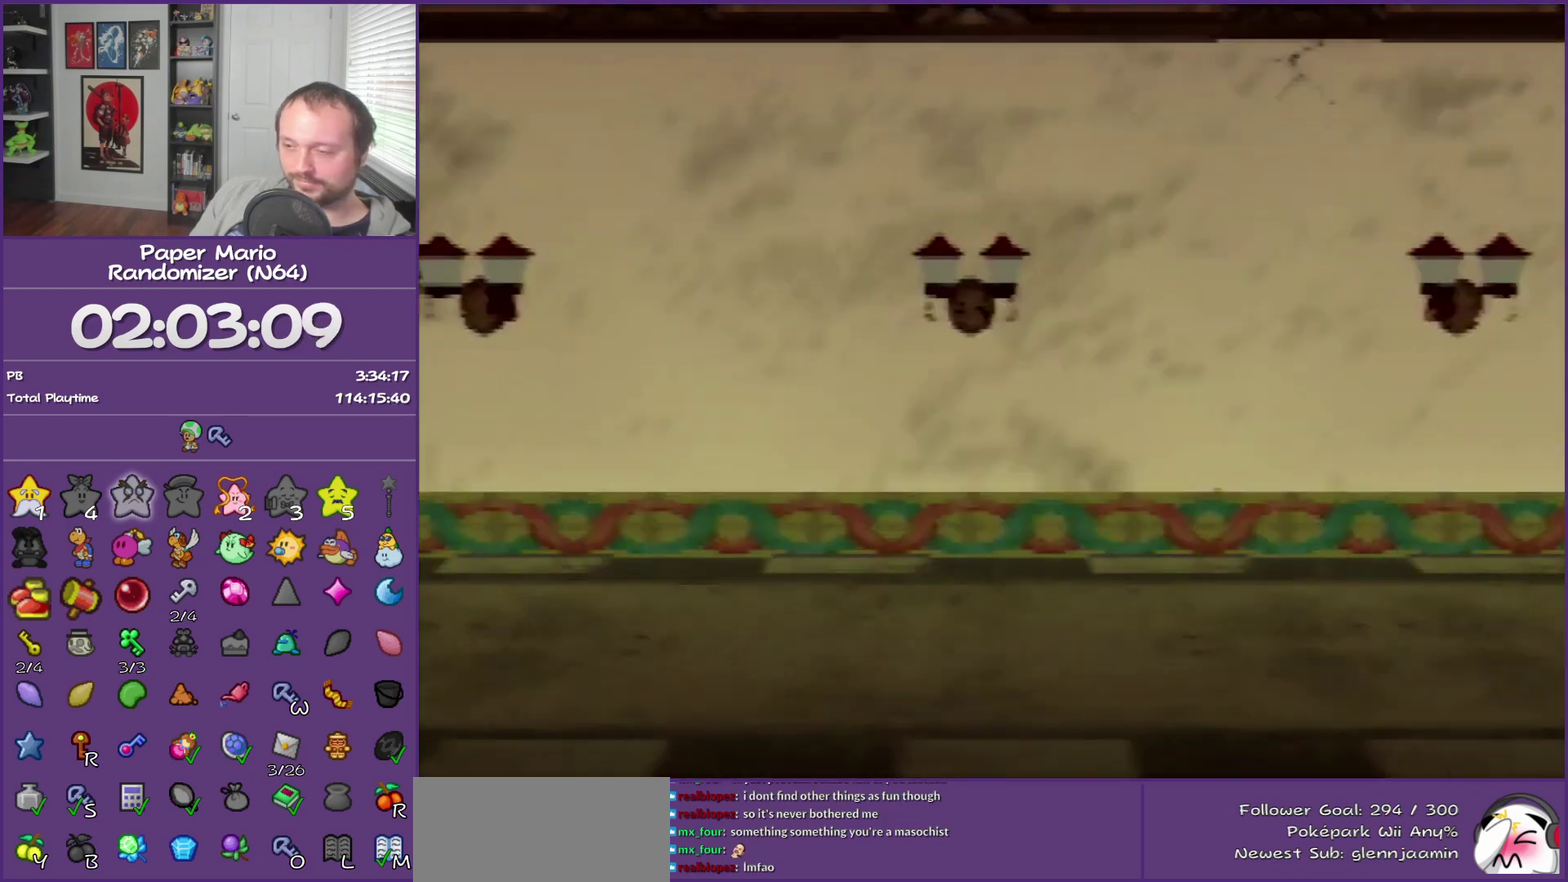
{"buttons": [], "left_stick": "up-right", "events": []}
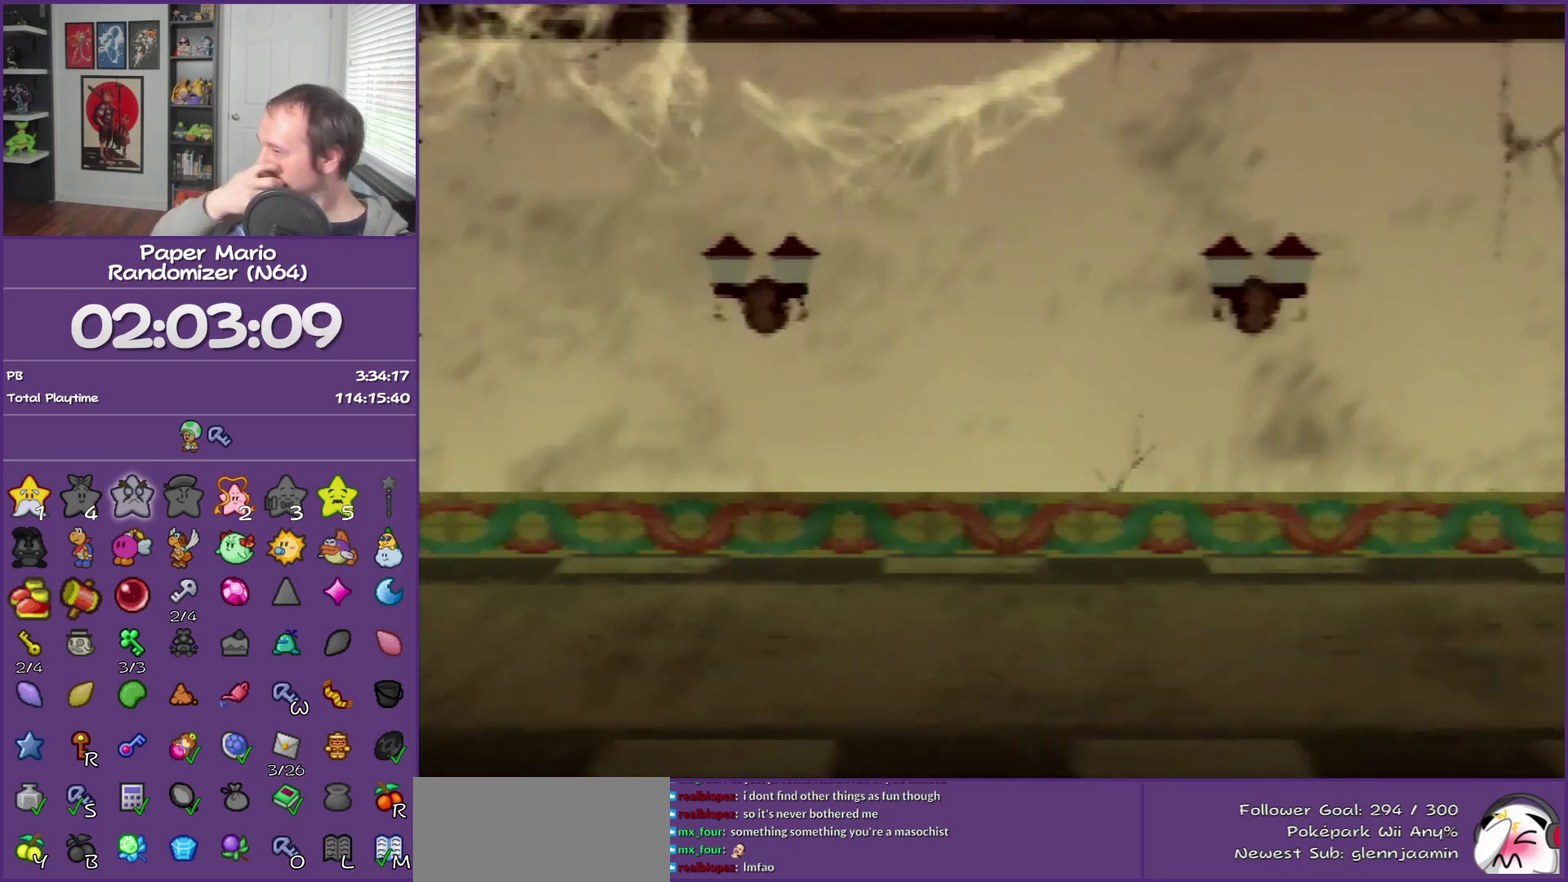
{"buttons": [], "left_stick": "up-right", "events": []}
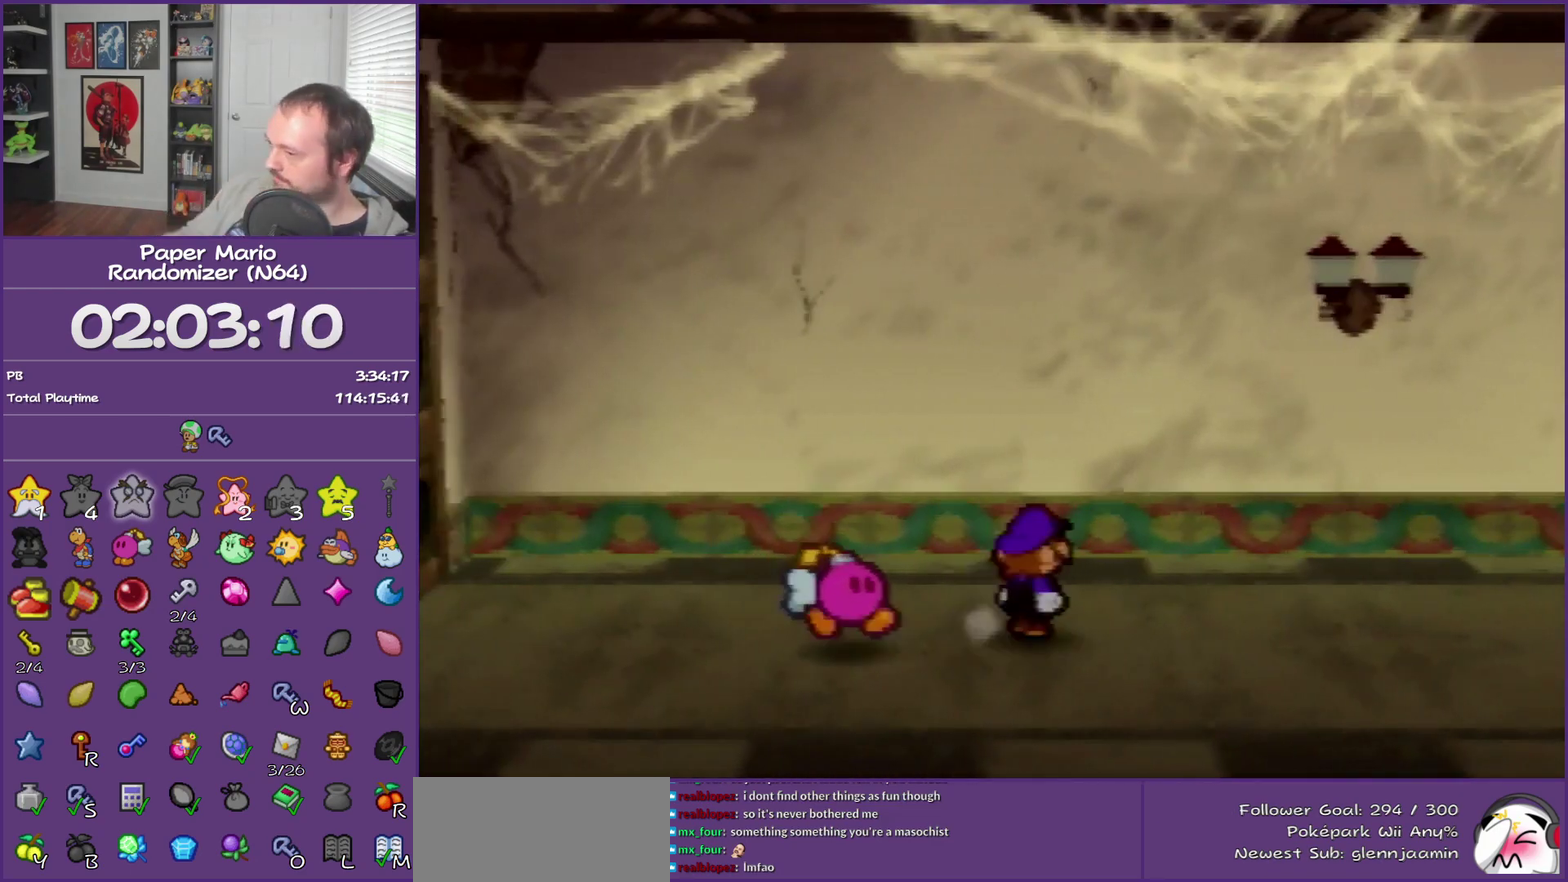
{"buttons": [], "left_stick": "right", "events": [[67, "Z", "down"], [183, "Z", "up"], [250, "Z", "down"], [300, "Z", "up"], [500, "left_stick", "right"]]}
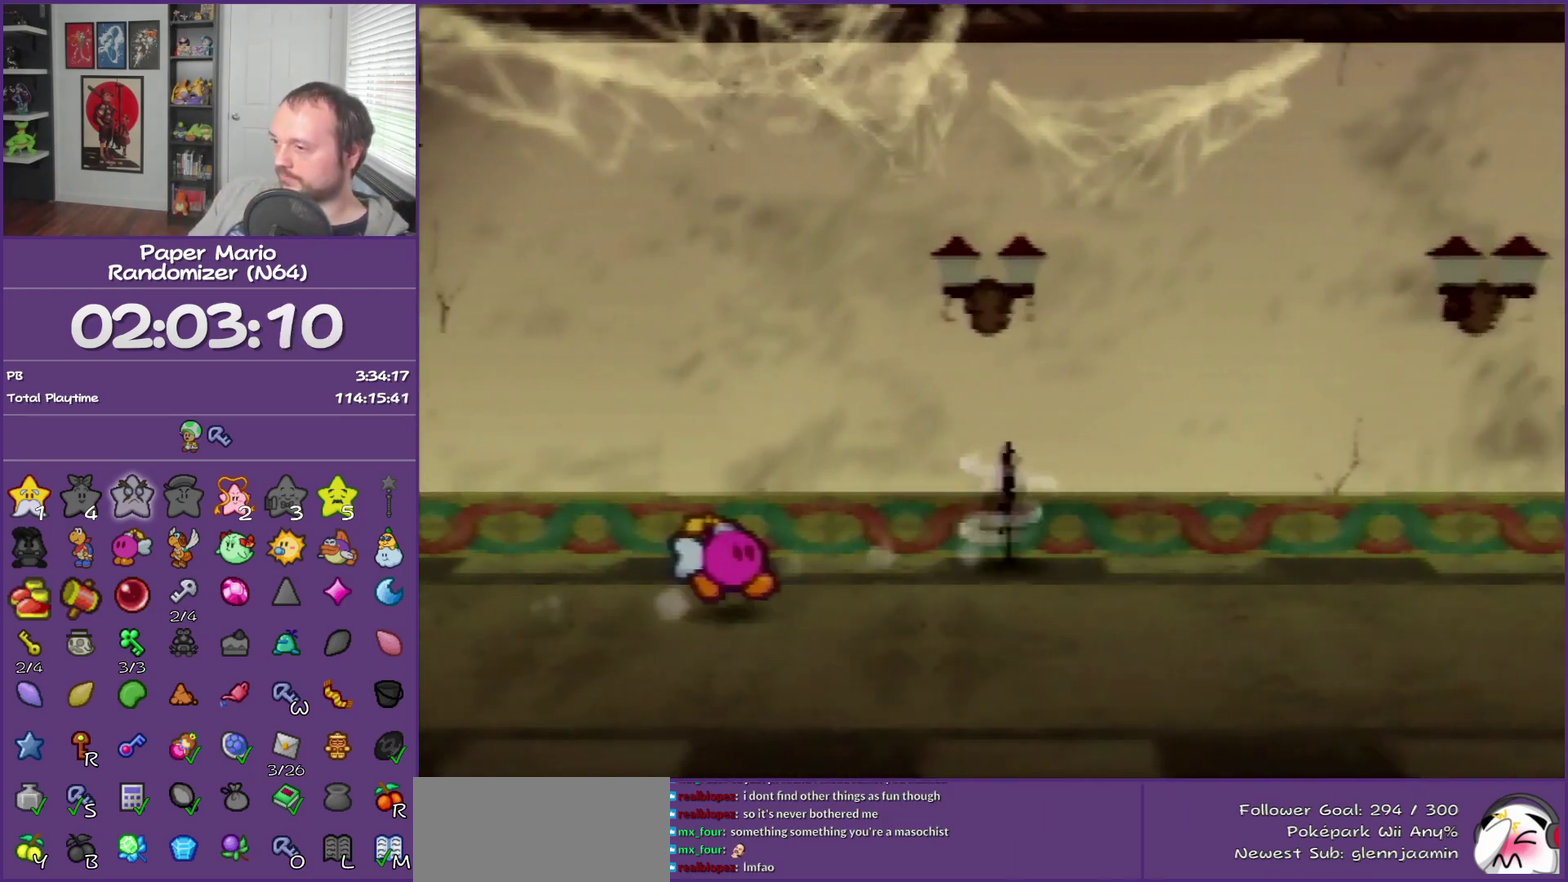
{"buttons": [], "left_stick": "right", "events": [[33, "Z", "down"], [117, "Z", "up"], [217, "Z", "down"], [283, "Z", "up"], [400, "Z", "down"], [467, "Z", "up"]]}
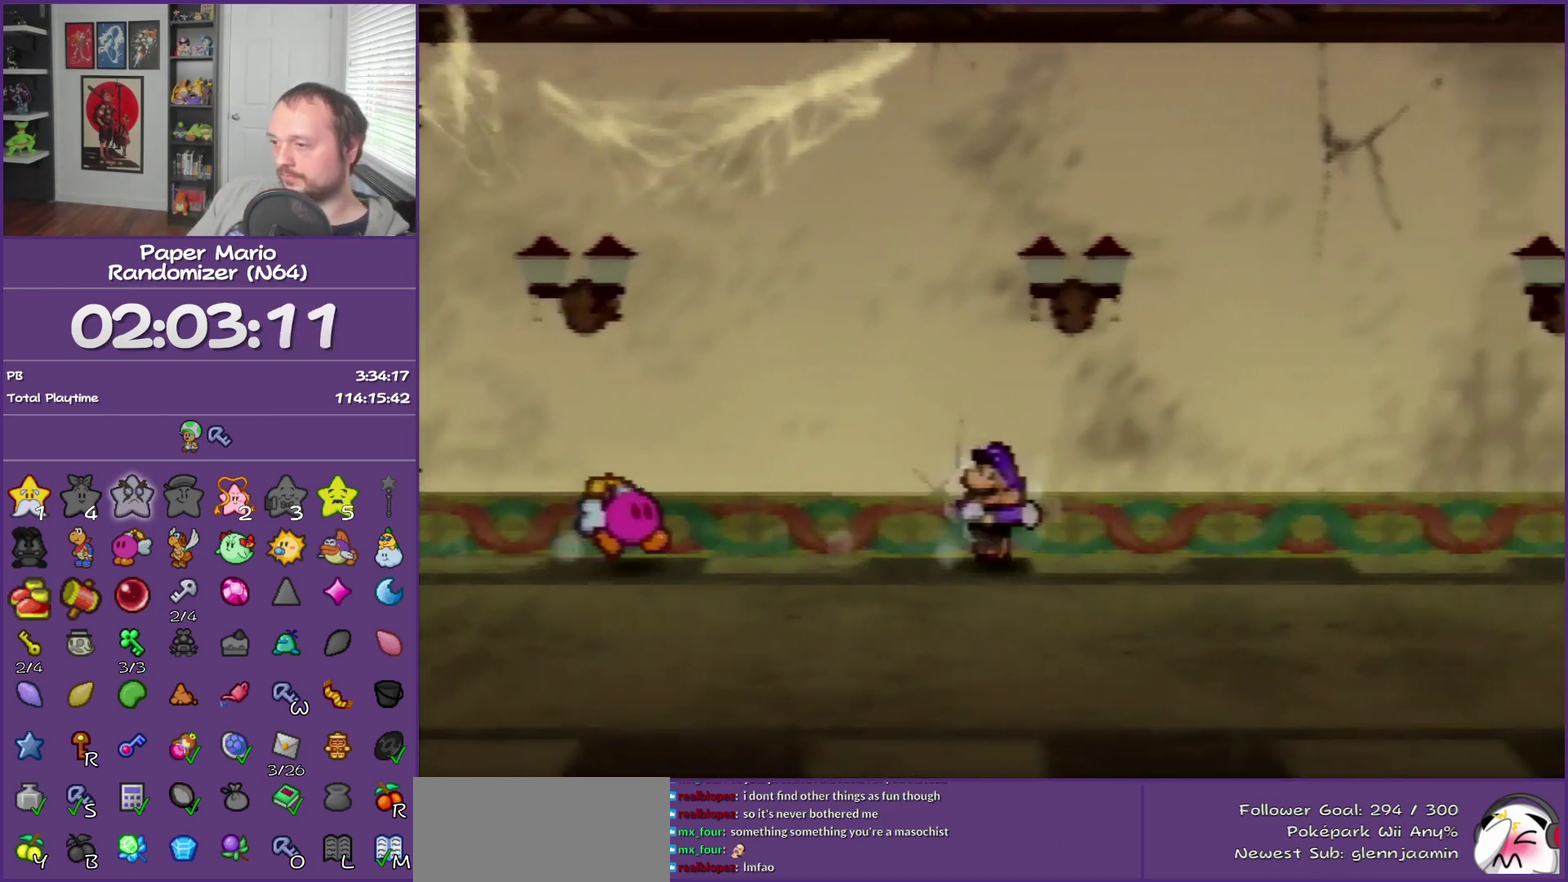
{"buttons": ["A"], "left_stick": "right", "events": [[83, "Z", "down"], [183, "Z", "up"], [250, "Z", "down"], [467, "Z", "up"], [500, "A", "down"]]}
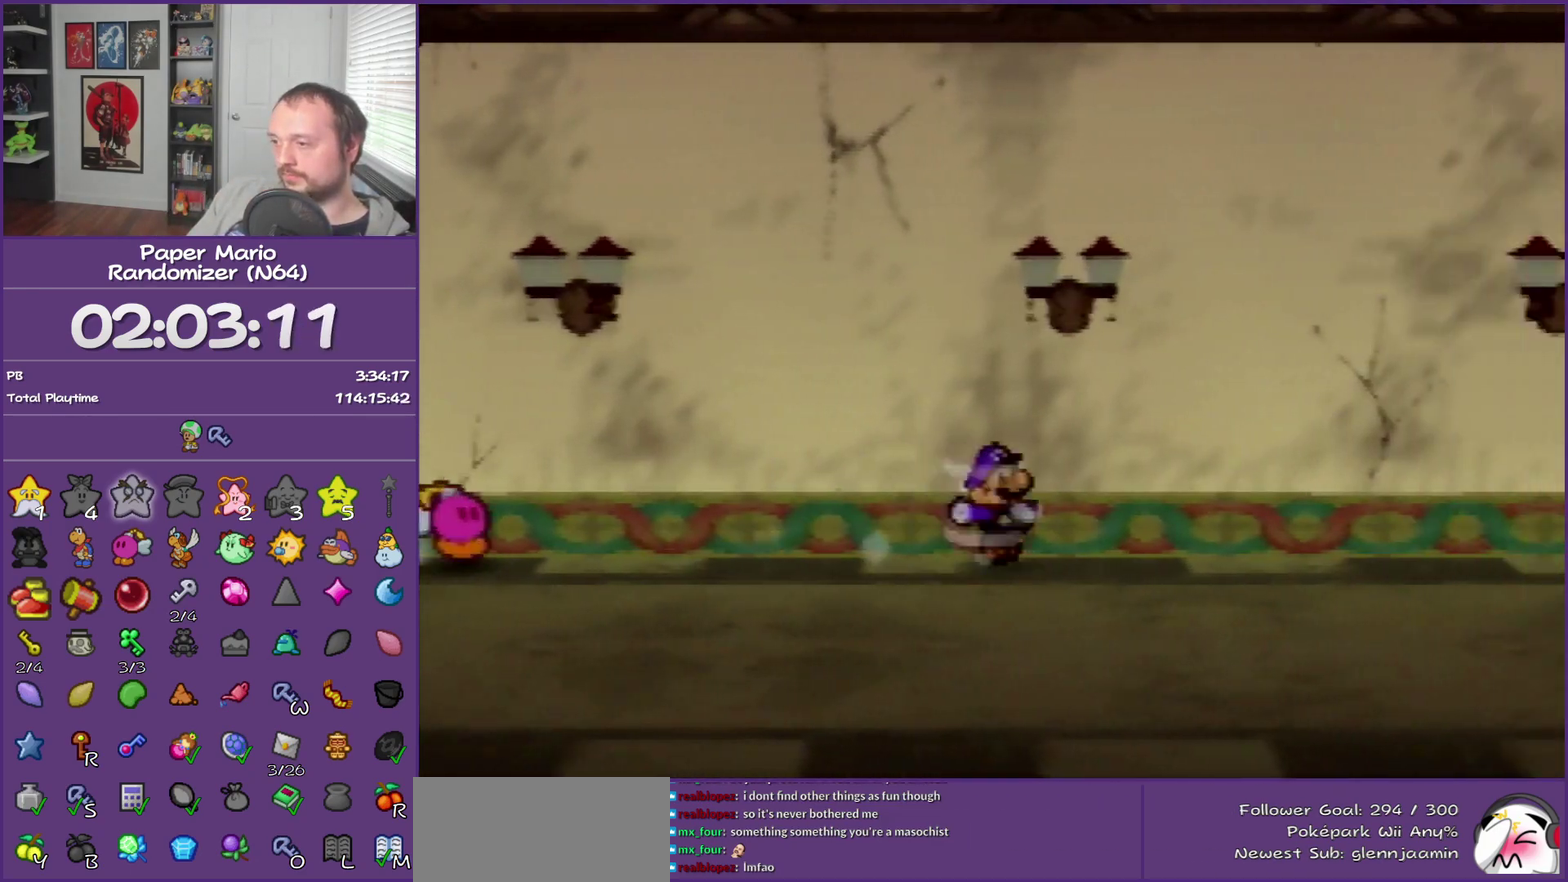
{"buttons": ["Z"], "left_stick": "right", "events": [[67, "A", "up"], [467, "Z", "down"]]}
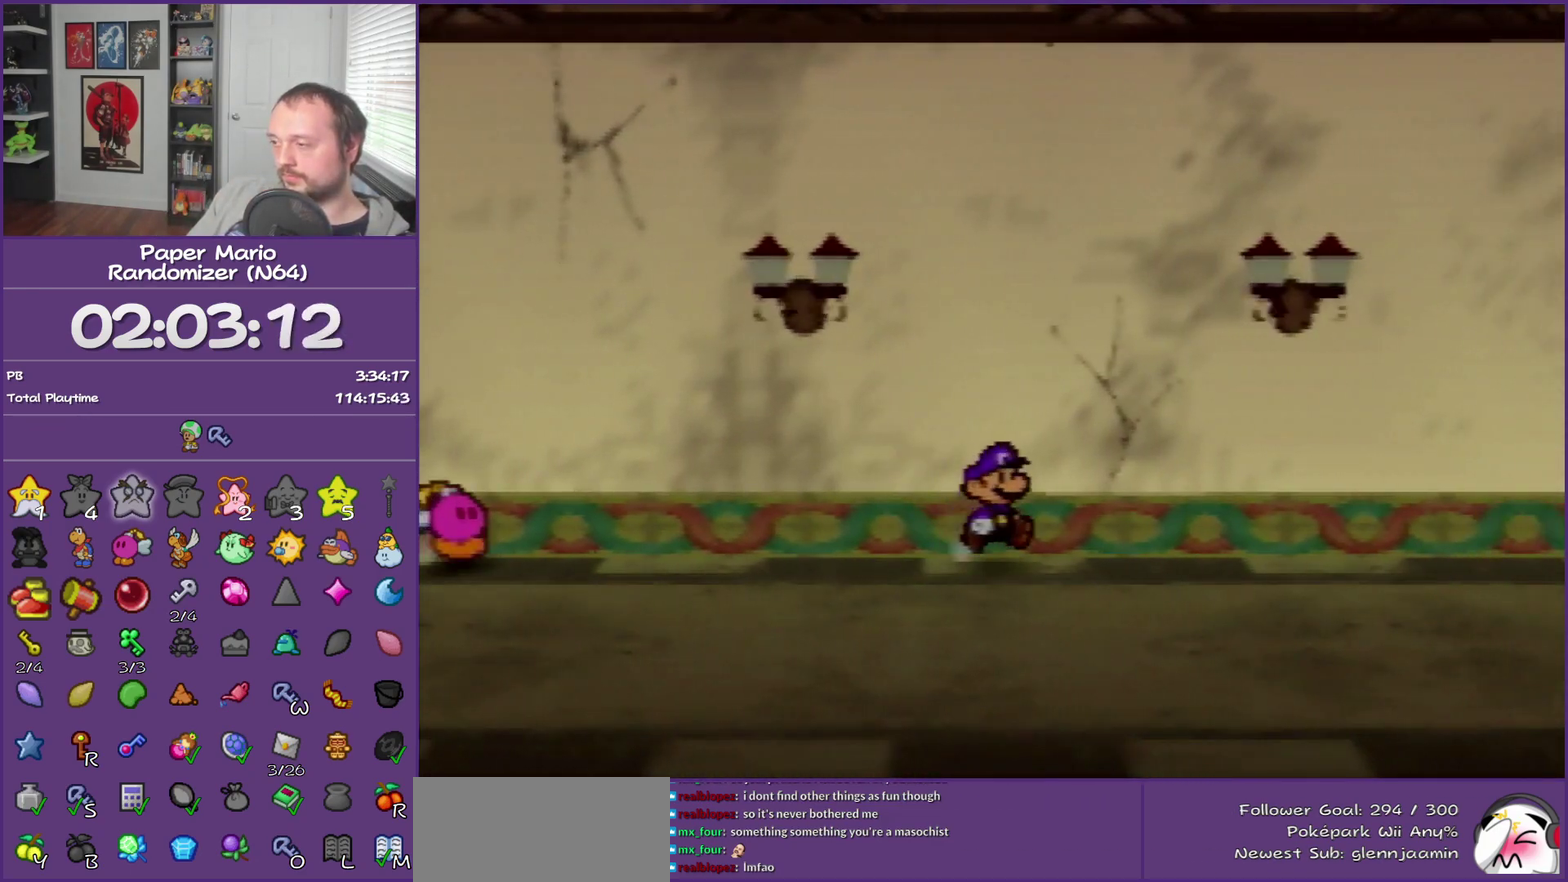
{"buttons": ["Z"], "left_stick": "right", "events": [[33, "Z", "up"], [150, "Z", "down"]]}
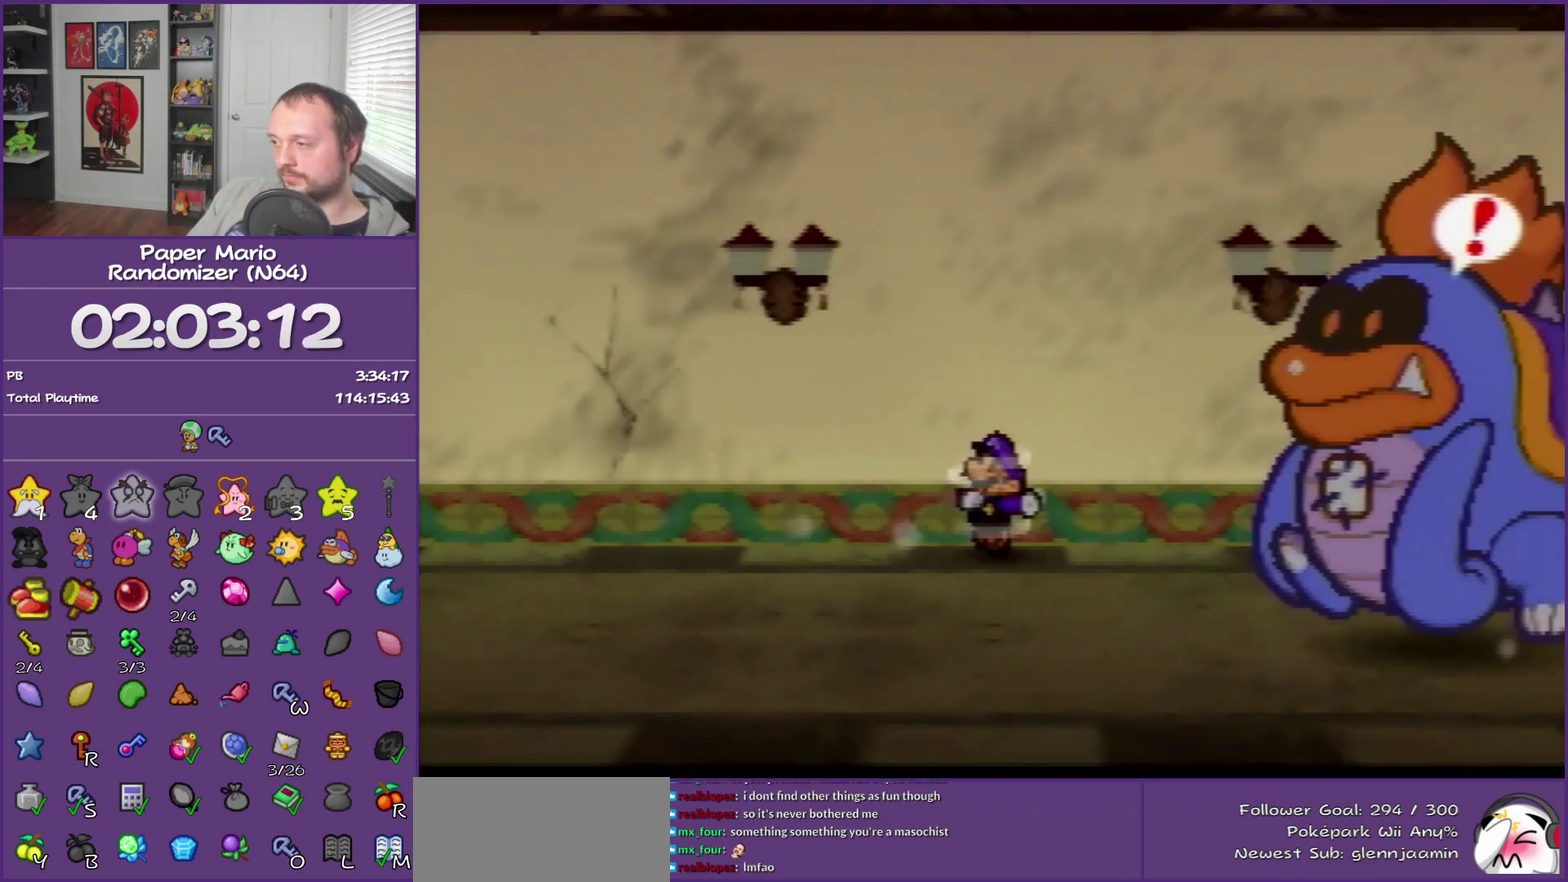
{"buttons": ["Z"], "left_stick": "right", "events": [[83, "Z", "up"], [117, "A", "down"], [183, "A", "up"], [433, "Z", "down"]]}